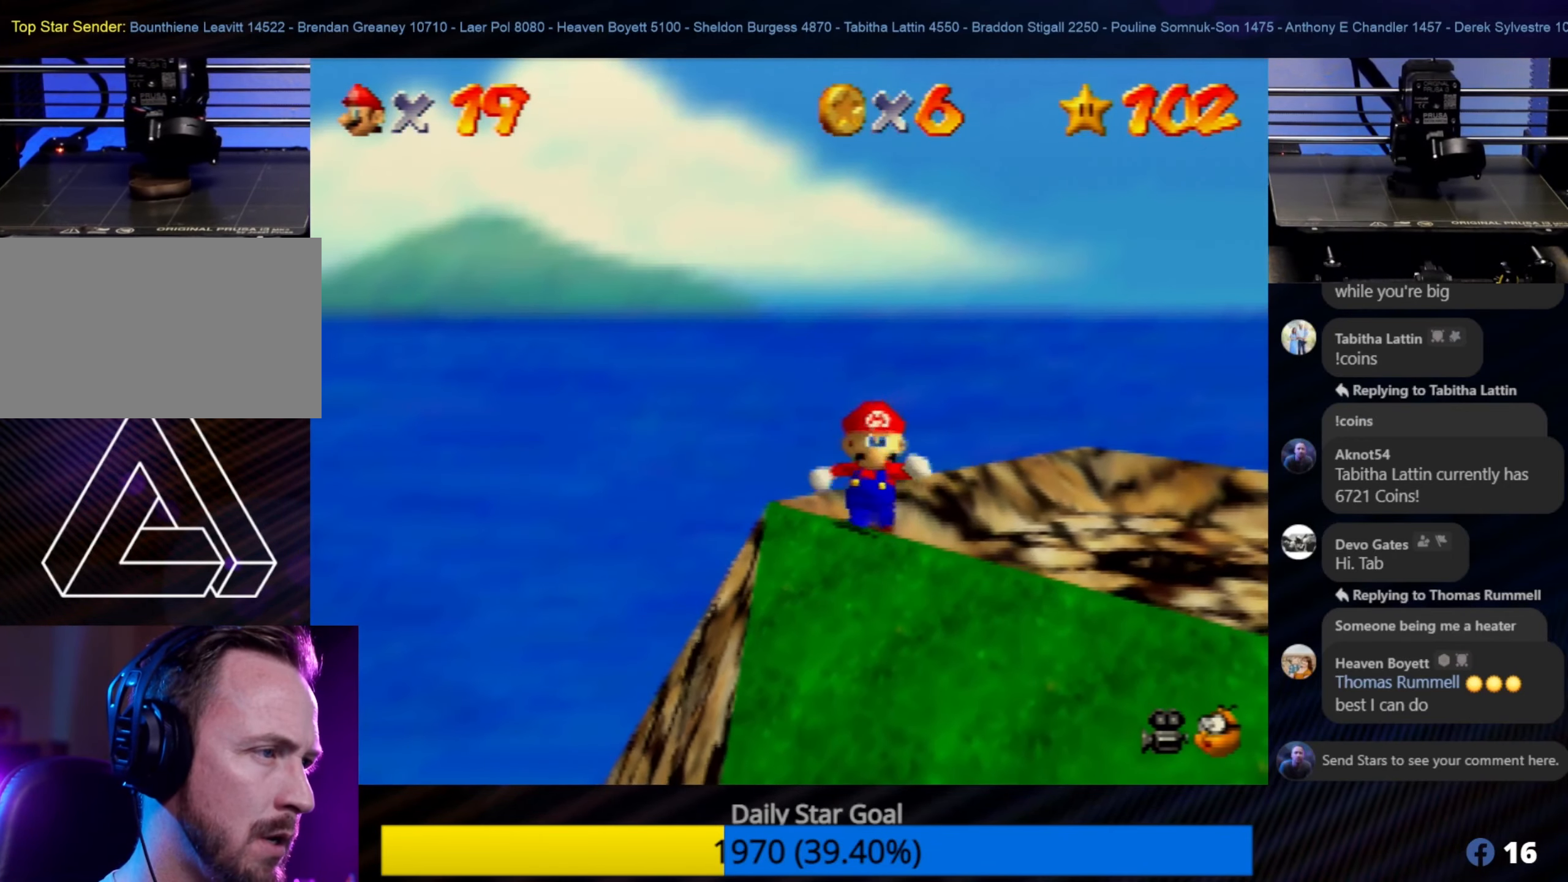
Gameplay with a controller (Nintendo layout); each line is a JSON object with the inputs held at the frame after it. "events" lists button and stick changes between this image and that frame as [ms after this image, input, new state], when the widget could be followed in between. Not read: L1 L3 R3.
{"buttons": ["C_LEFT"], "left_stick": "center", "events": [[116, "left_stick", "center"], [350, "C_LEFT", "down"]]}
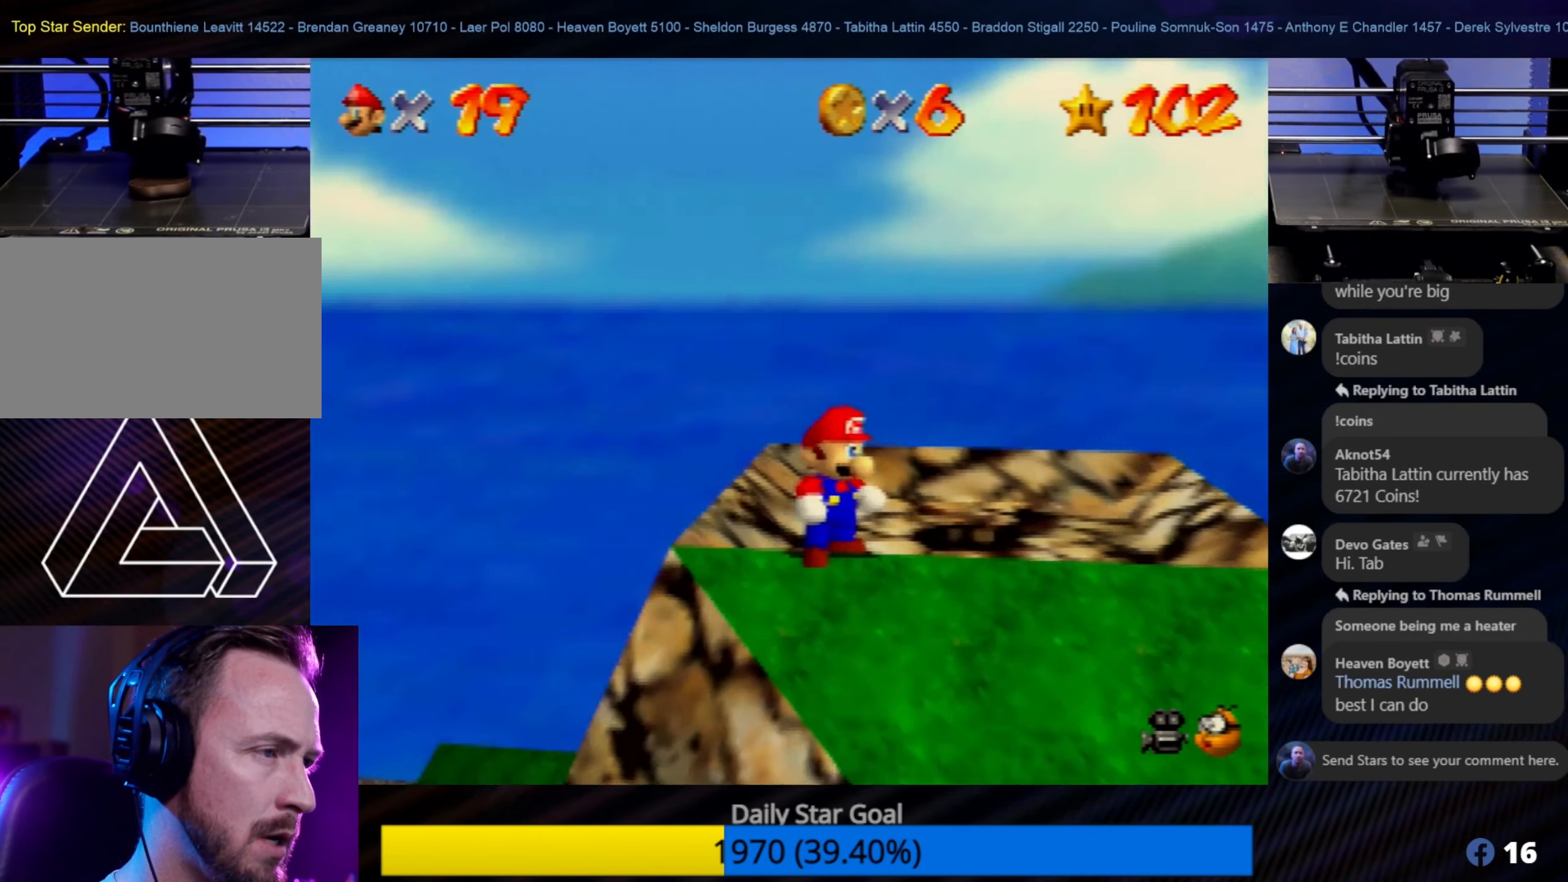
{"buttons": [], "left_stick": "center", "events": [[33, "C_LEFT", "up"], [83, "C_LEFT", "down"], [216, "C_LEFT", "up"], [283, "C_LEFT", "down"], [433, "C_LEFT", "up"]]}
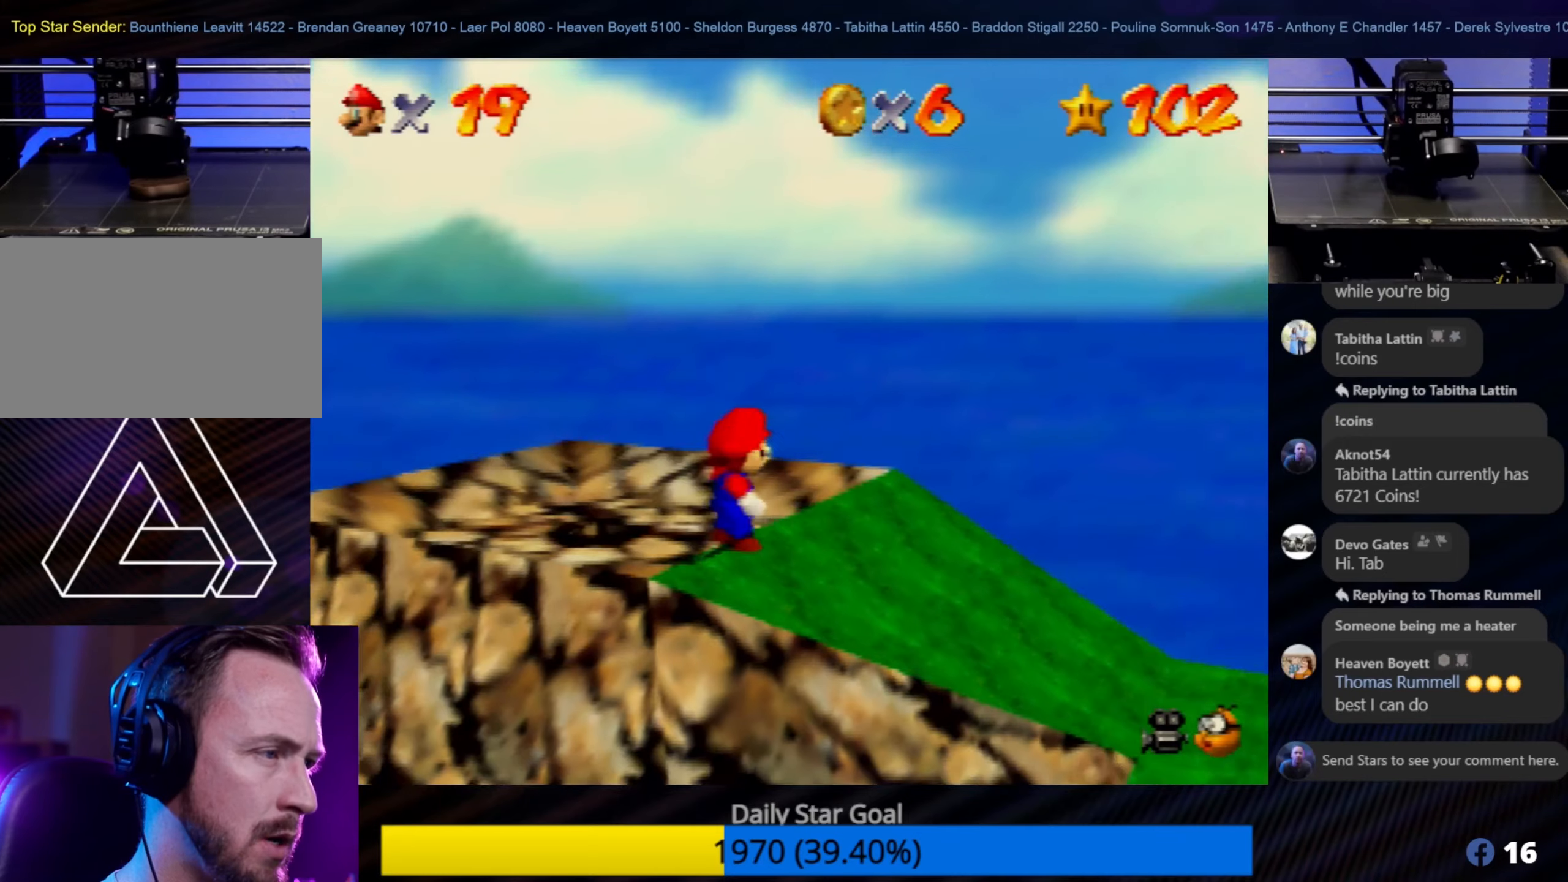
{"buttons": [], "left_stick": "up-left", "events": [[33, "left_stick", "up-left"]]}
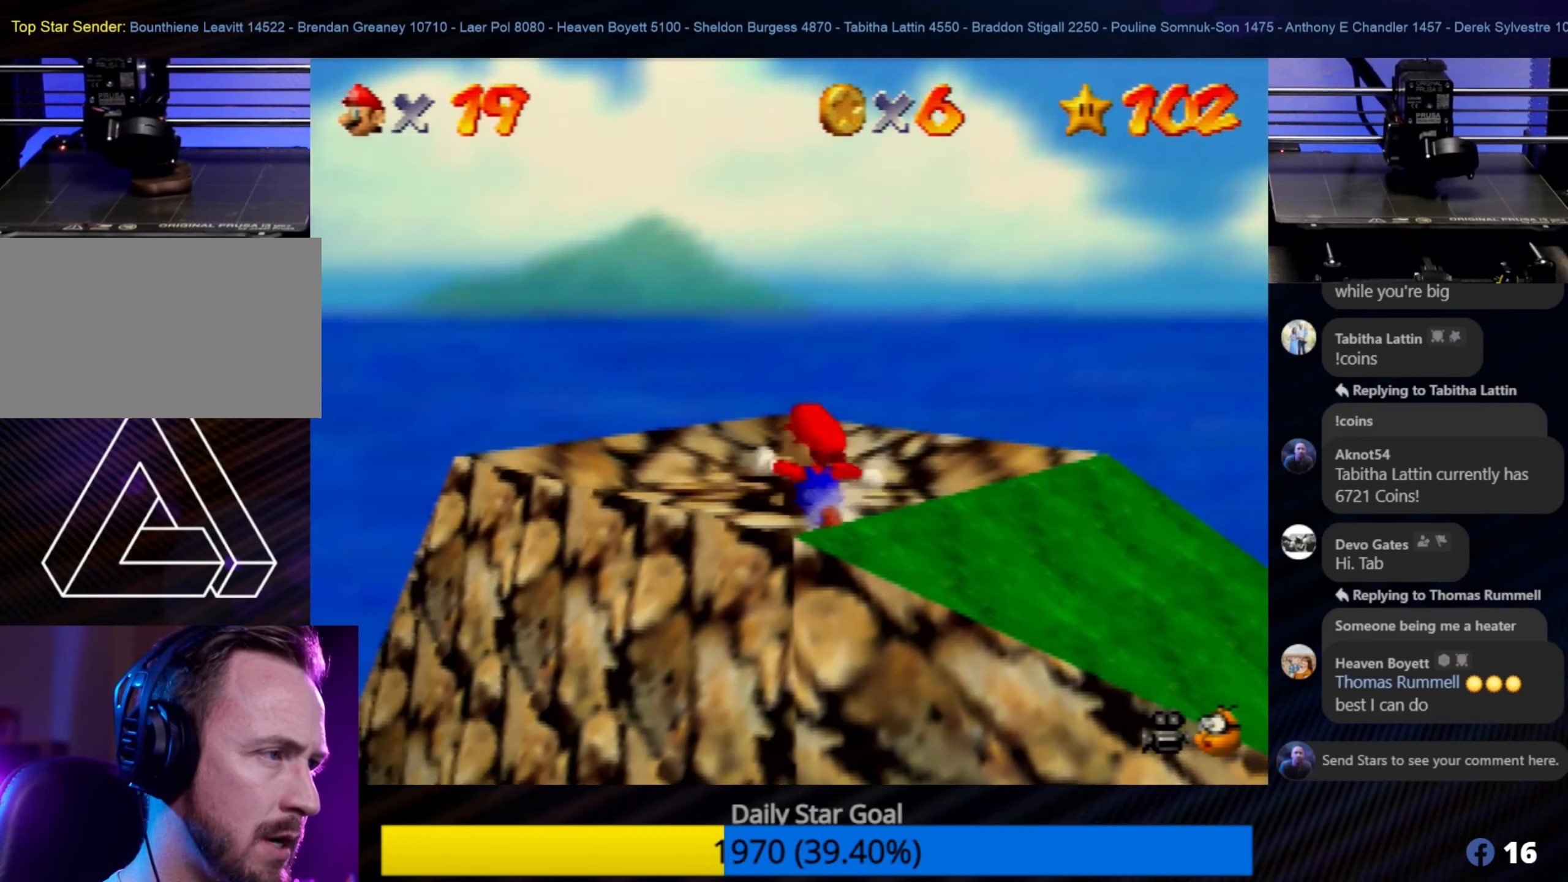
{"buttons": [], "left_stick": "center", "events": [[367, "left_stick", "center"]]}
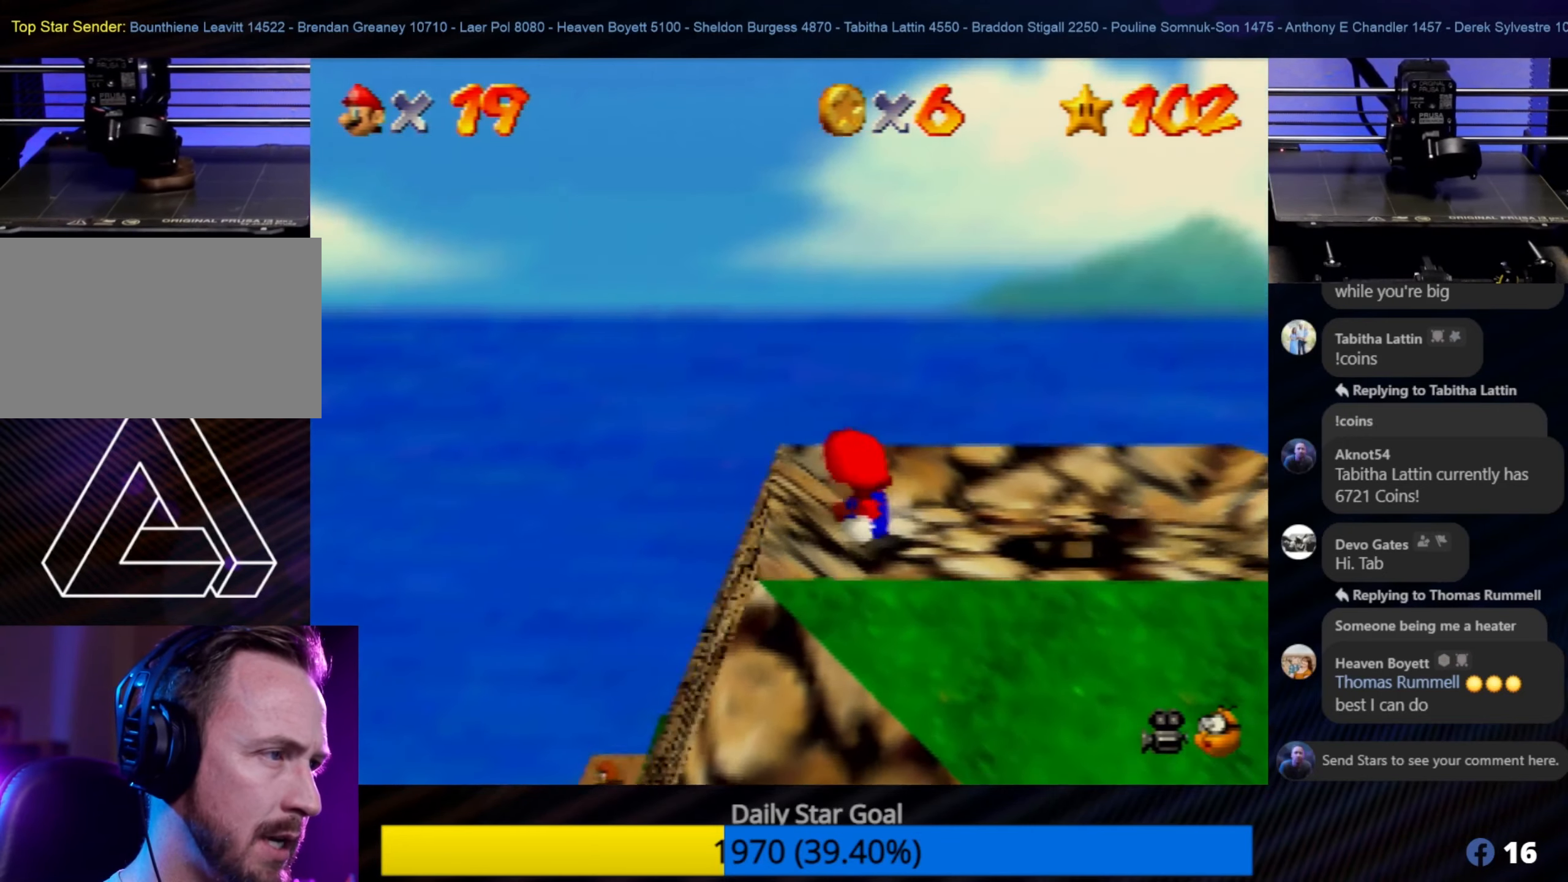
{"buttons": [], "left_stick": "center", "events": [[50, "left_stick", "up"], [433, "left_stick", "center"]]}
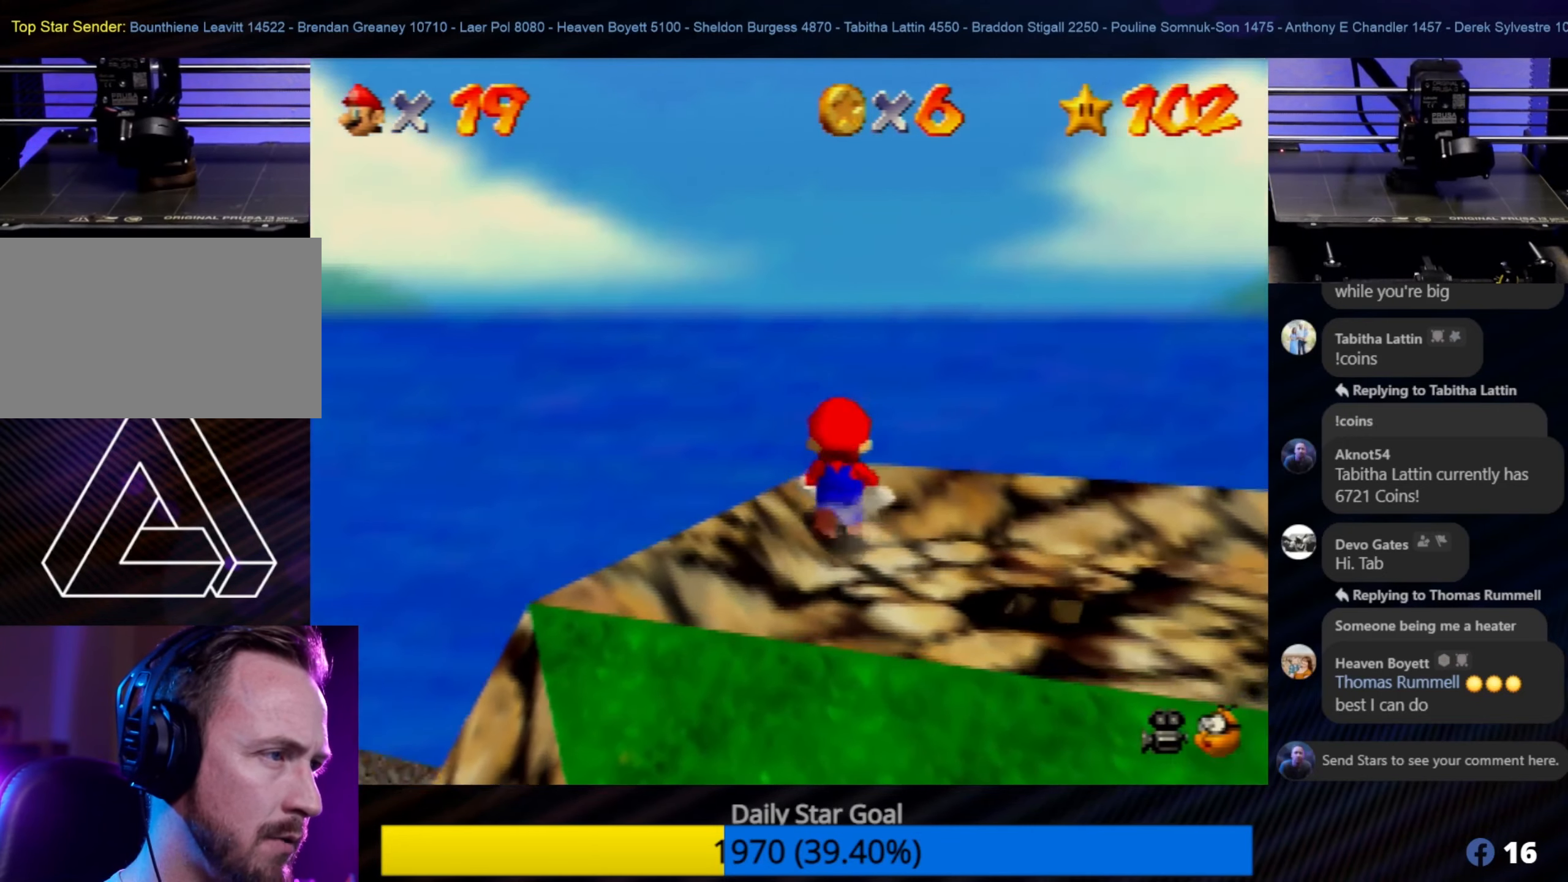
{"buttons": [], "left_stick": "center", "events": [[100, "left_stick", "up"], [300, "left_stick", "center"], [317, "C_UP", "down"], [500, "C_UP", "up"]]}
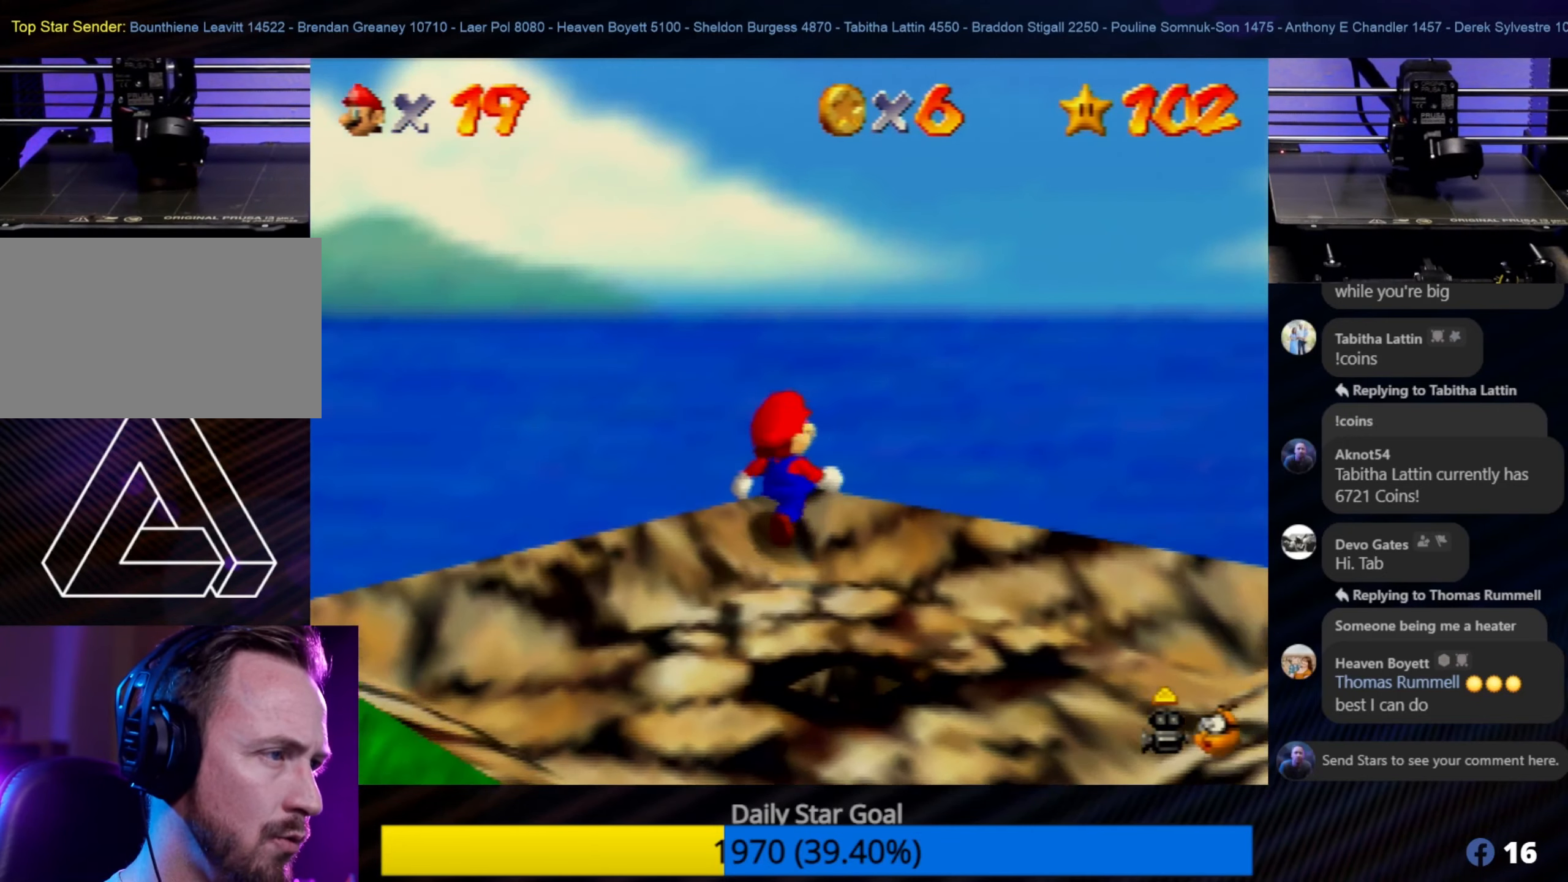
{"buttons": [], "left_stick": "center", "events": [[367, "C_UP", "down"], [467, "C_UP", "up"]]}
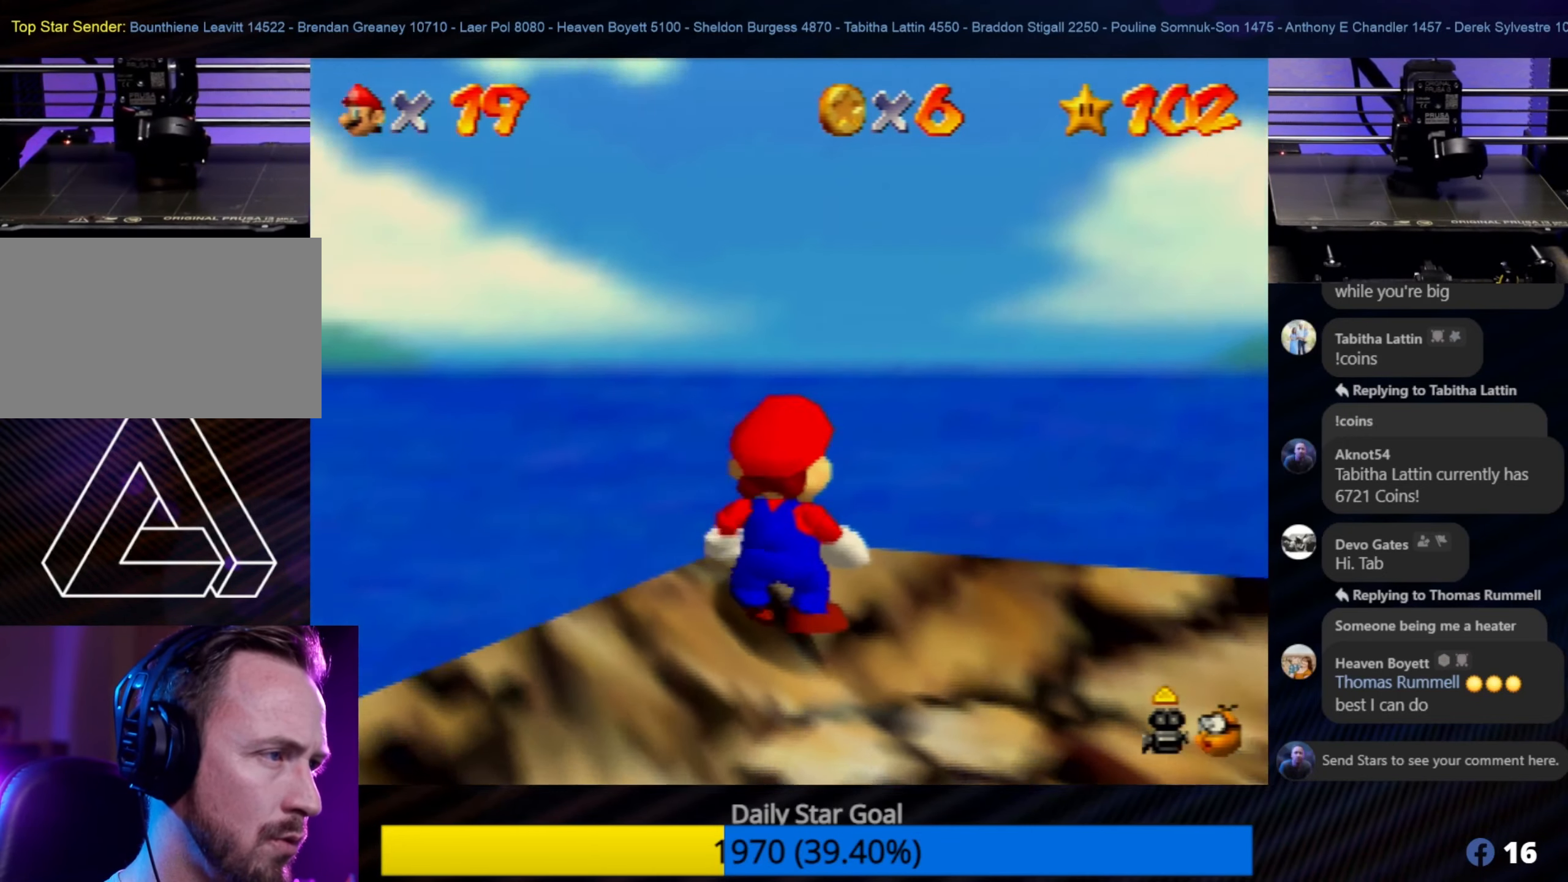
{"buttons": [], "left_stick": "up", "events": [[300, "left_stick", "up"]]}
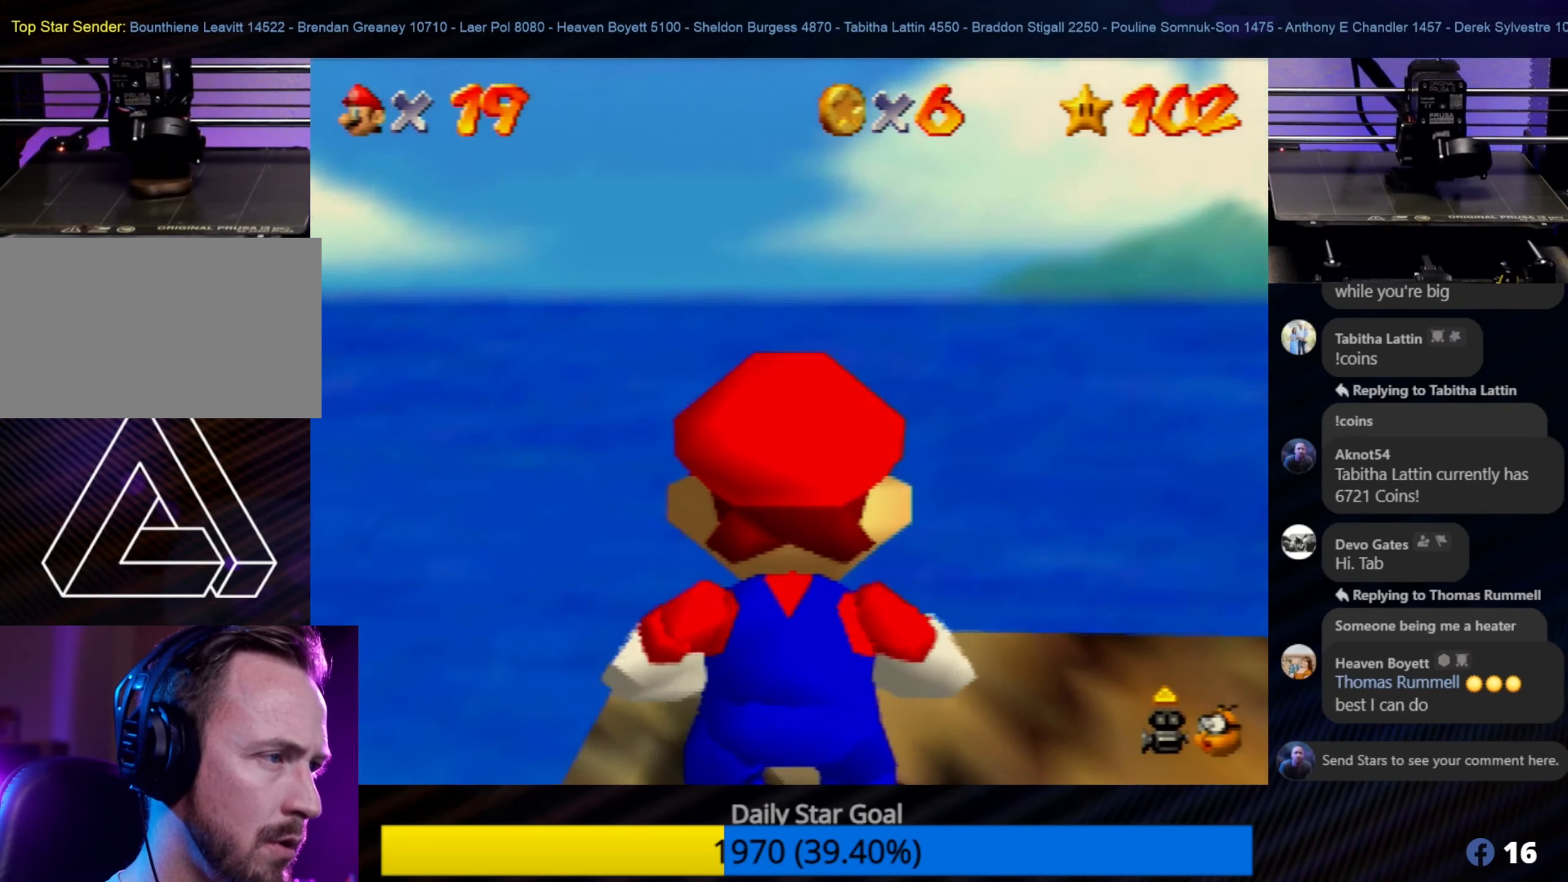
{"buttons": [], "left_stick": "center", "events": [[367, "left_stick", "center"]]}
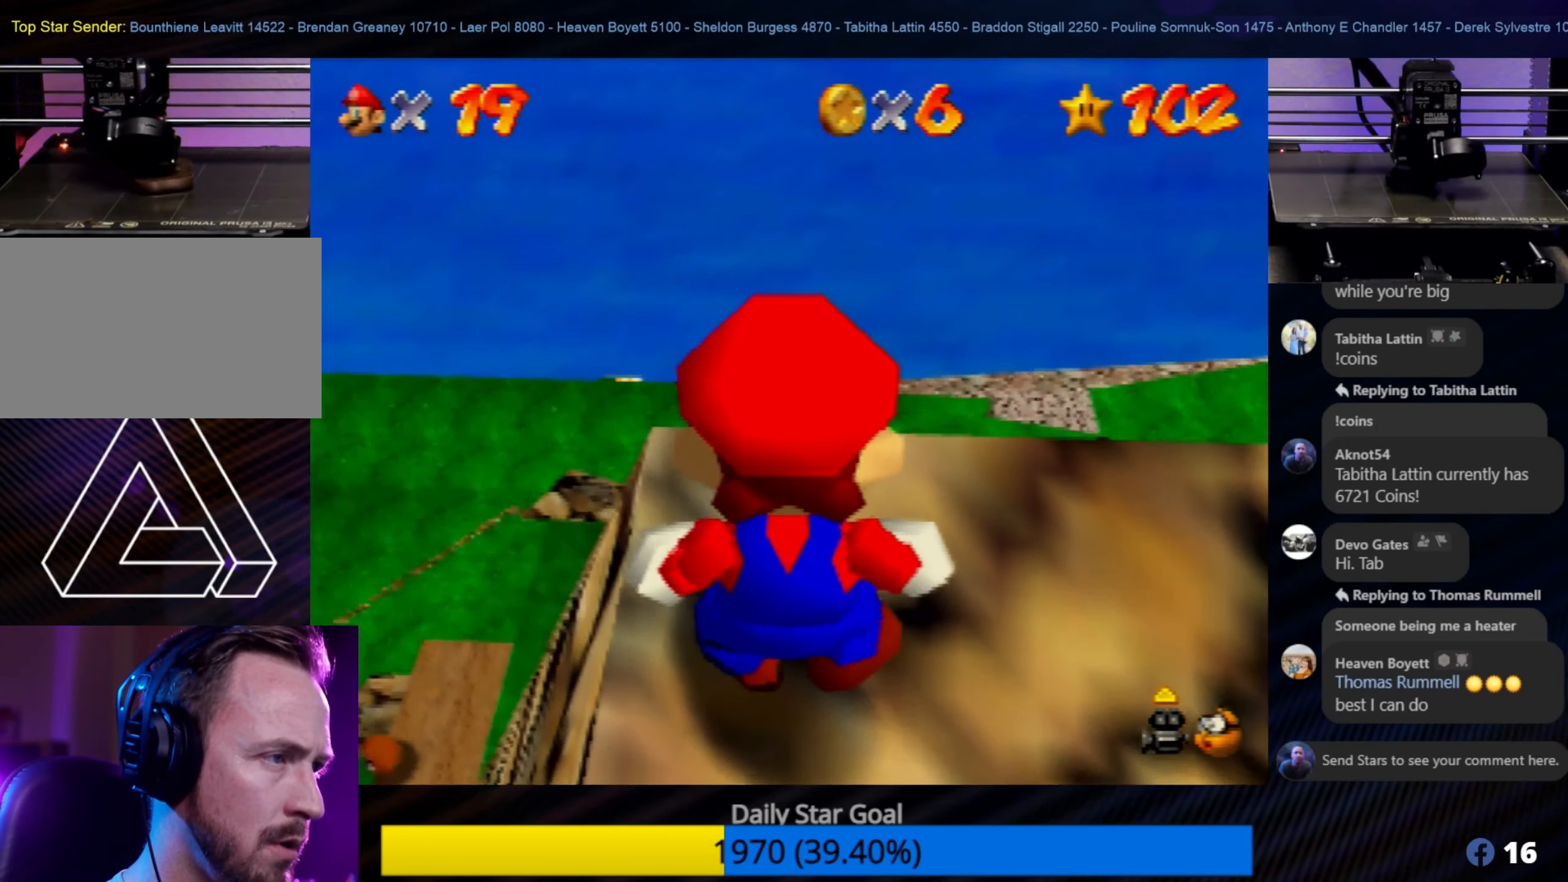
{"buttons": [], "left_stick": "right", "events": [[67, "left_stick", "up"], [300, "left_stick", "center"], [500, "left_stick", "right"]]}
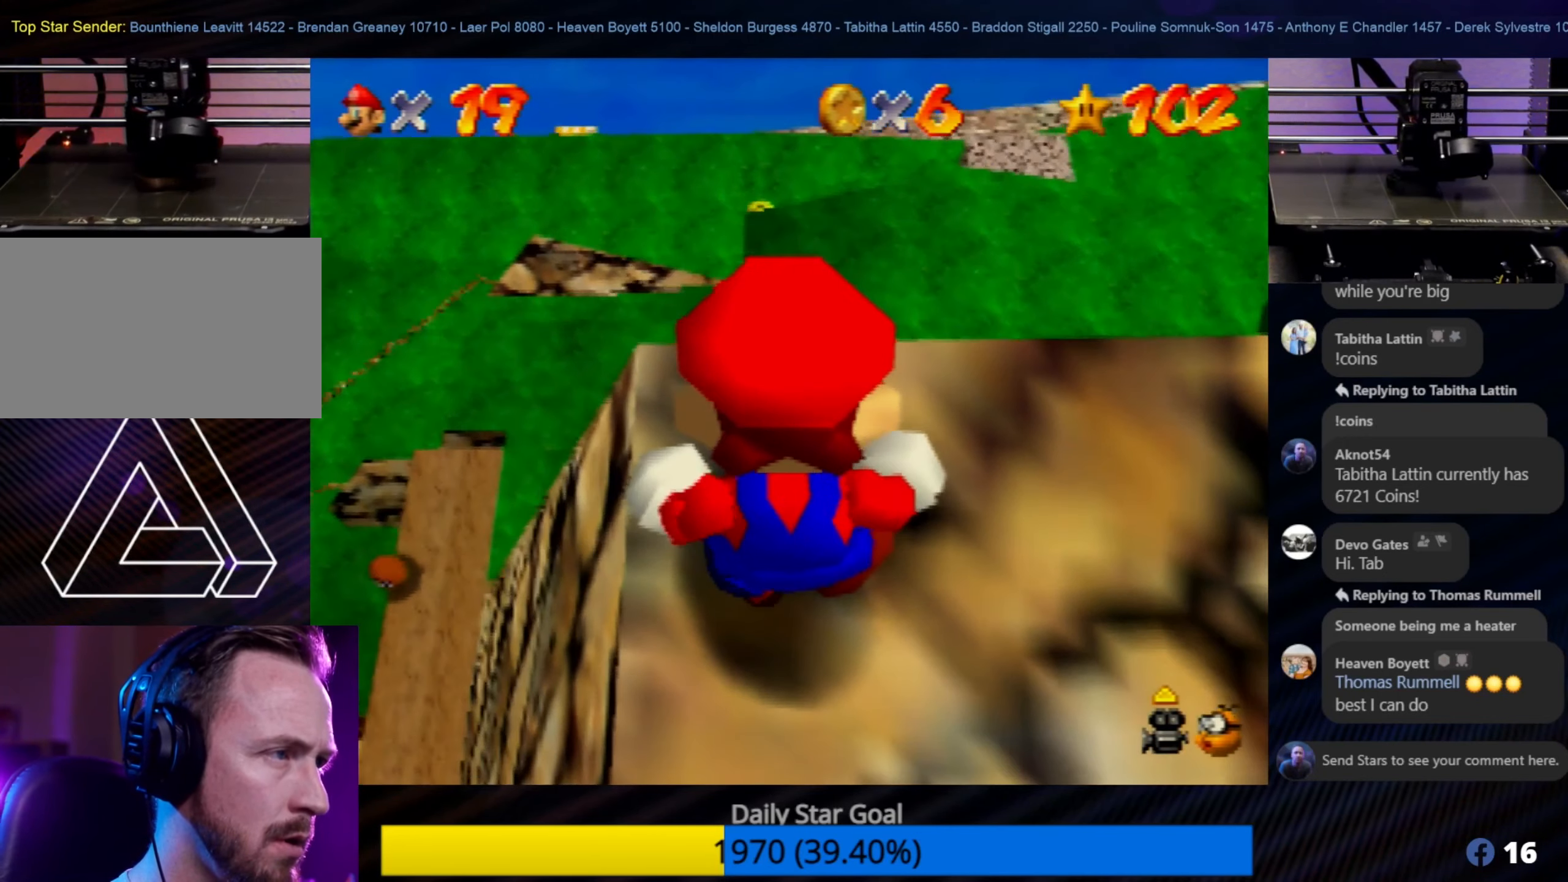
{"buttons": [], "left_stick": "right", "events": []}
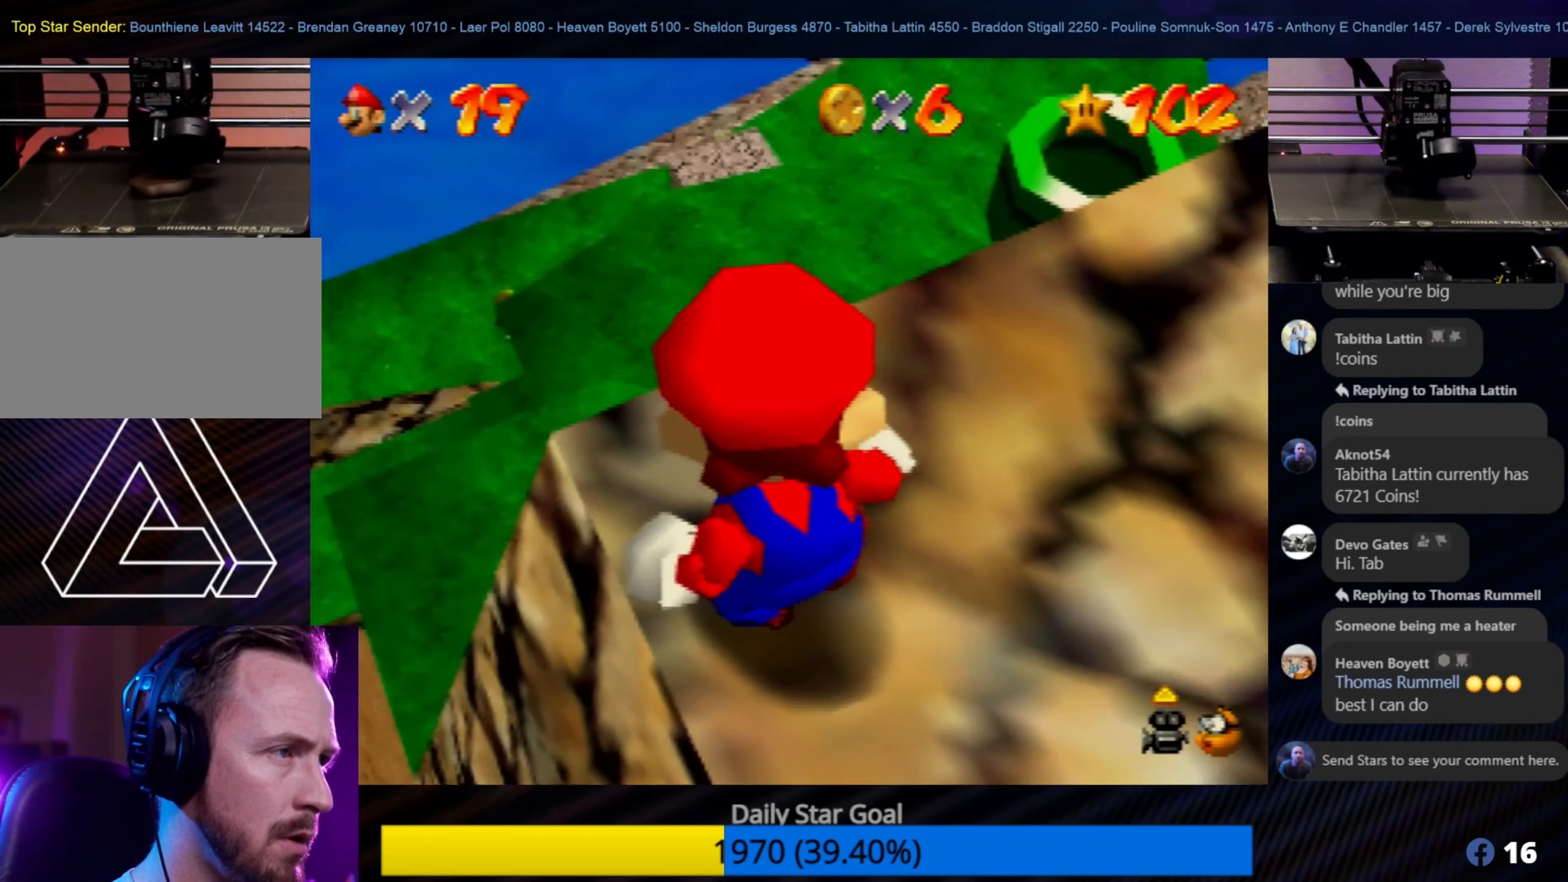
{"buttons": ["A"], "left_stick": "center", "events": [[384, "left_stick", "center"], [417, "A", "down"]]}
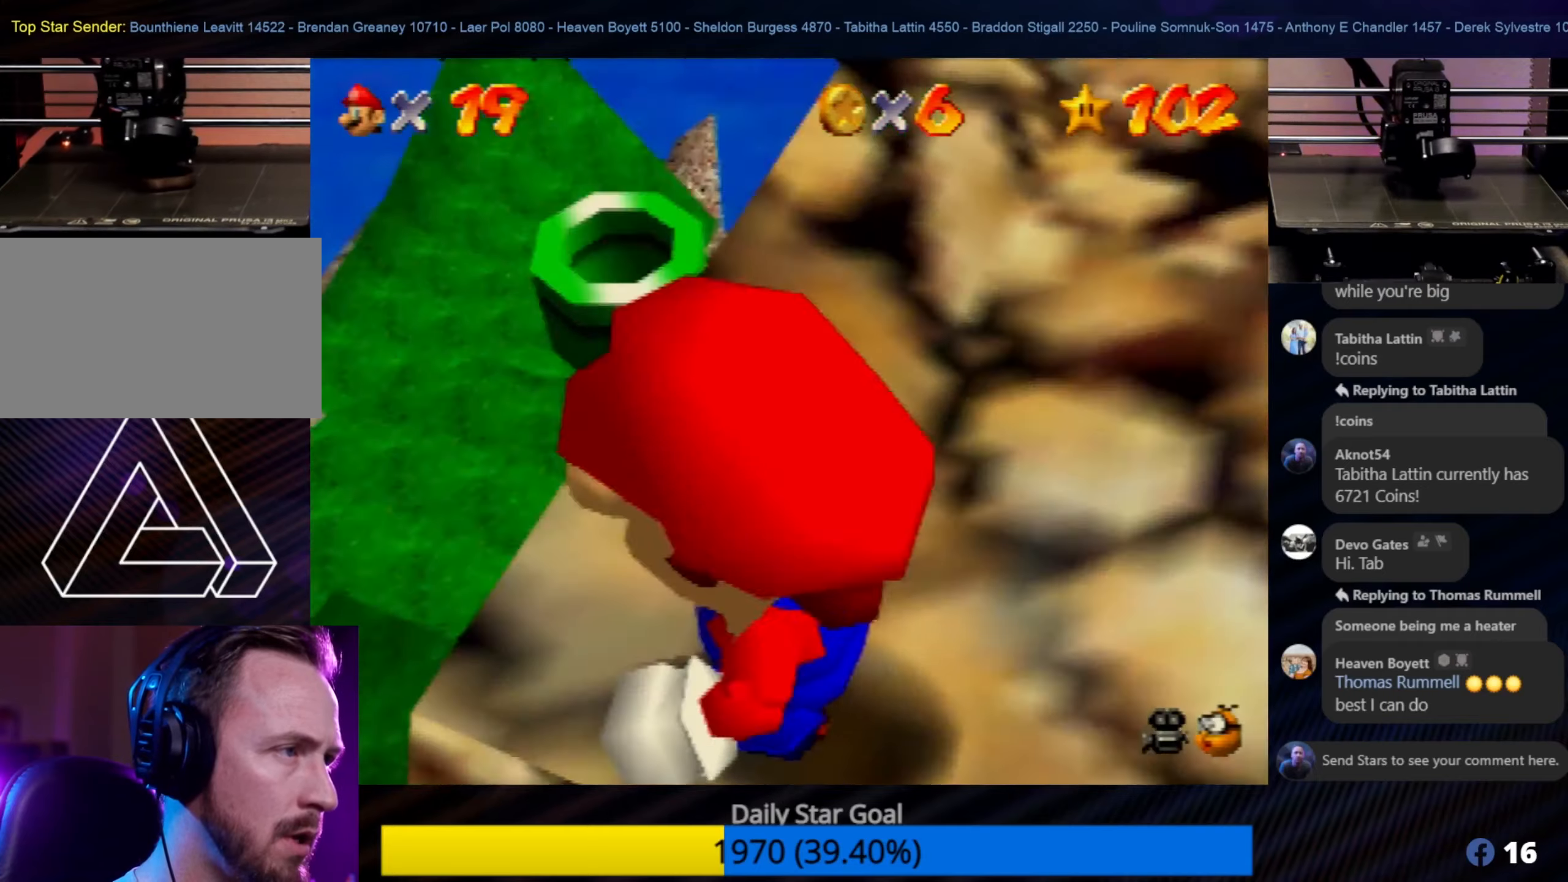
{"buttons": [], "left_stick": "center", "events": [[34, "A", "up"], [300, "left_stick", "up-right"], [467, "left_stick", "center"]]}
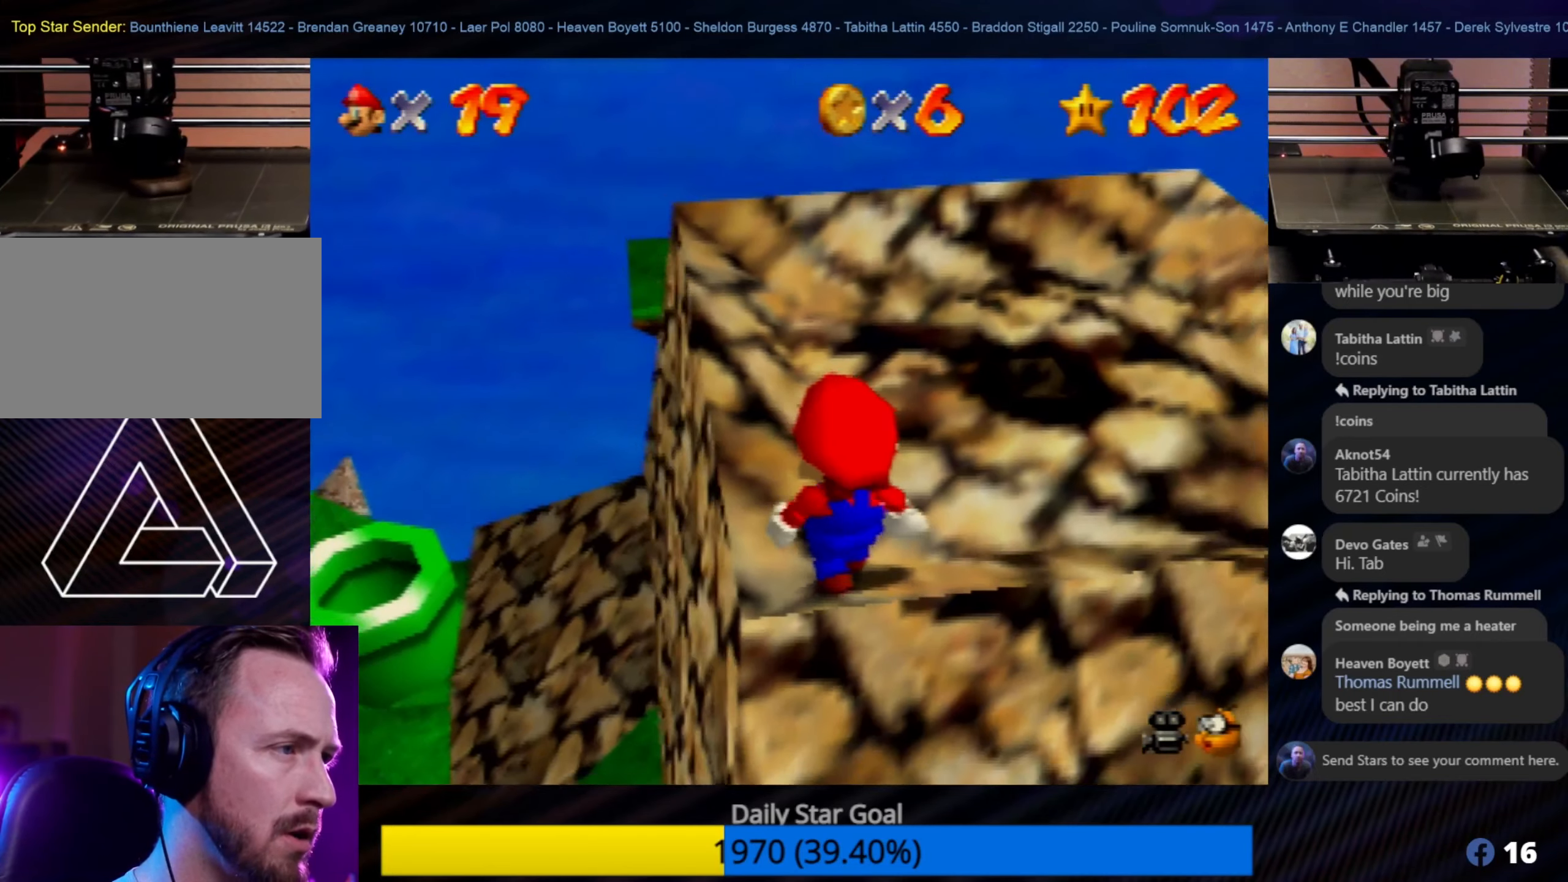
{"buttons": ["A"], "left_stick": "left", "events": [[250, "left_stick", "left"], [500, "A", "down"]]}
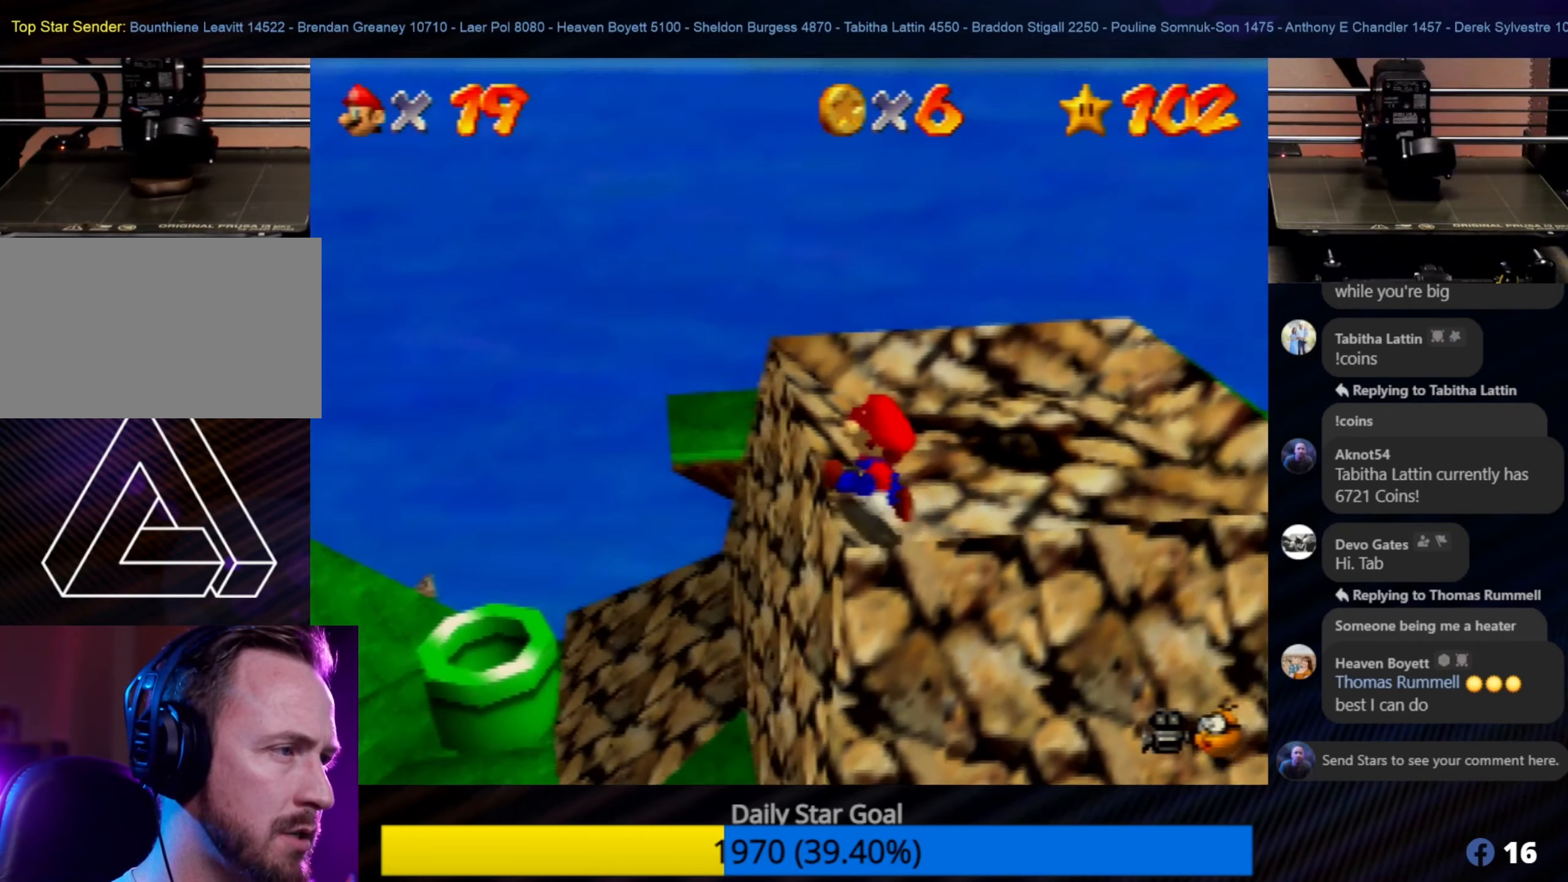
{"buttons": [], "left_stick": "left", "events": [[150, "A", "up"]]}
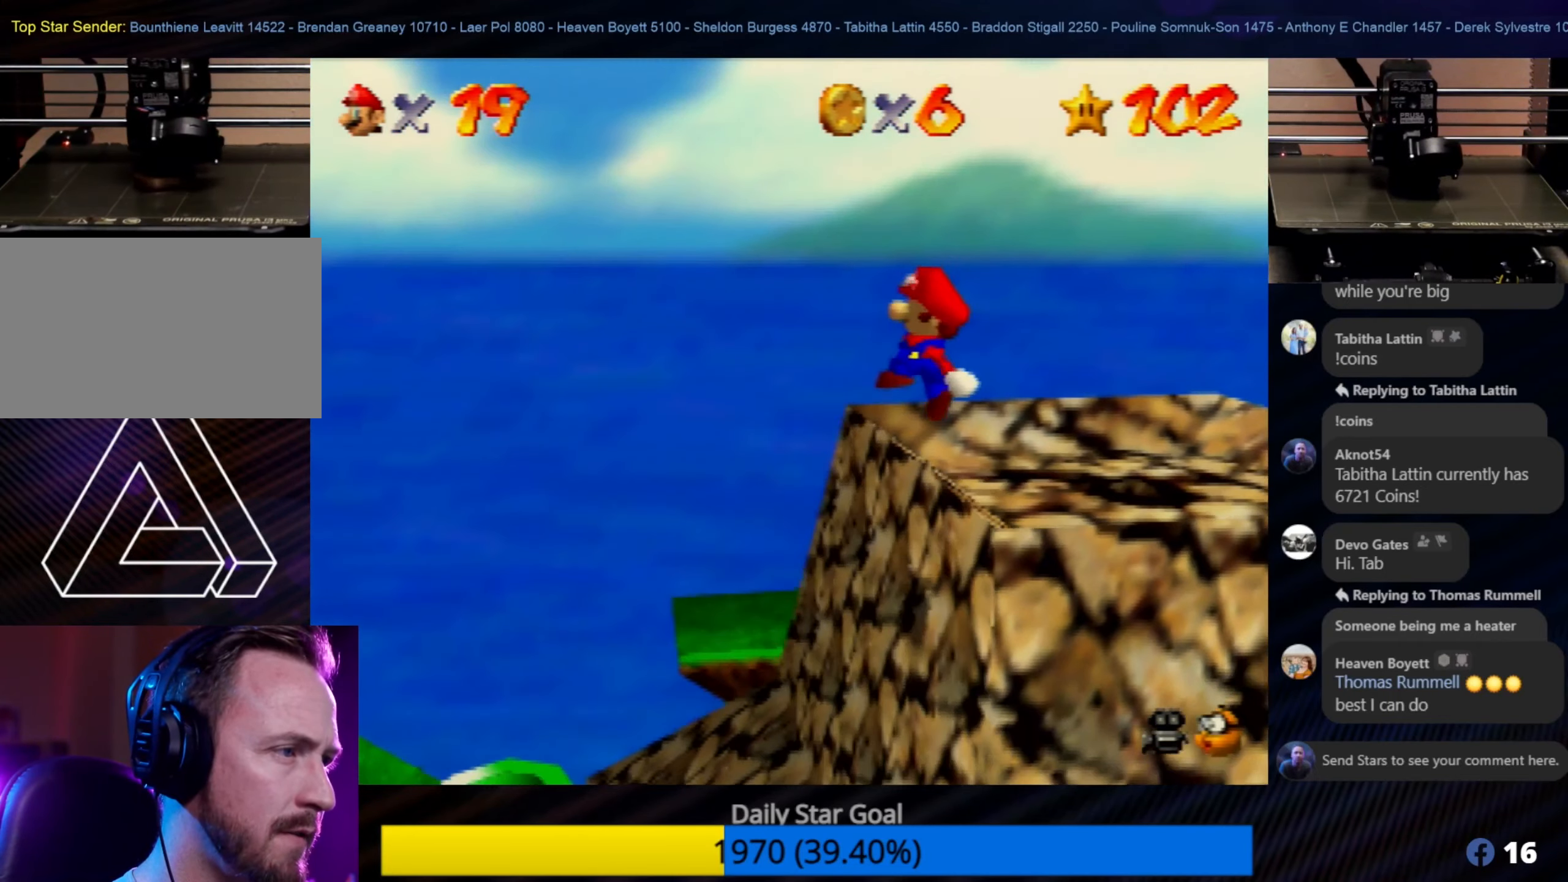
{"buttons": [], "left_stick": "up-left", "events": [[300, "left_stick", "up-left"]]}
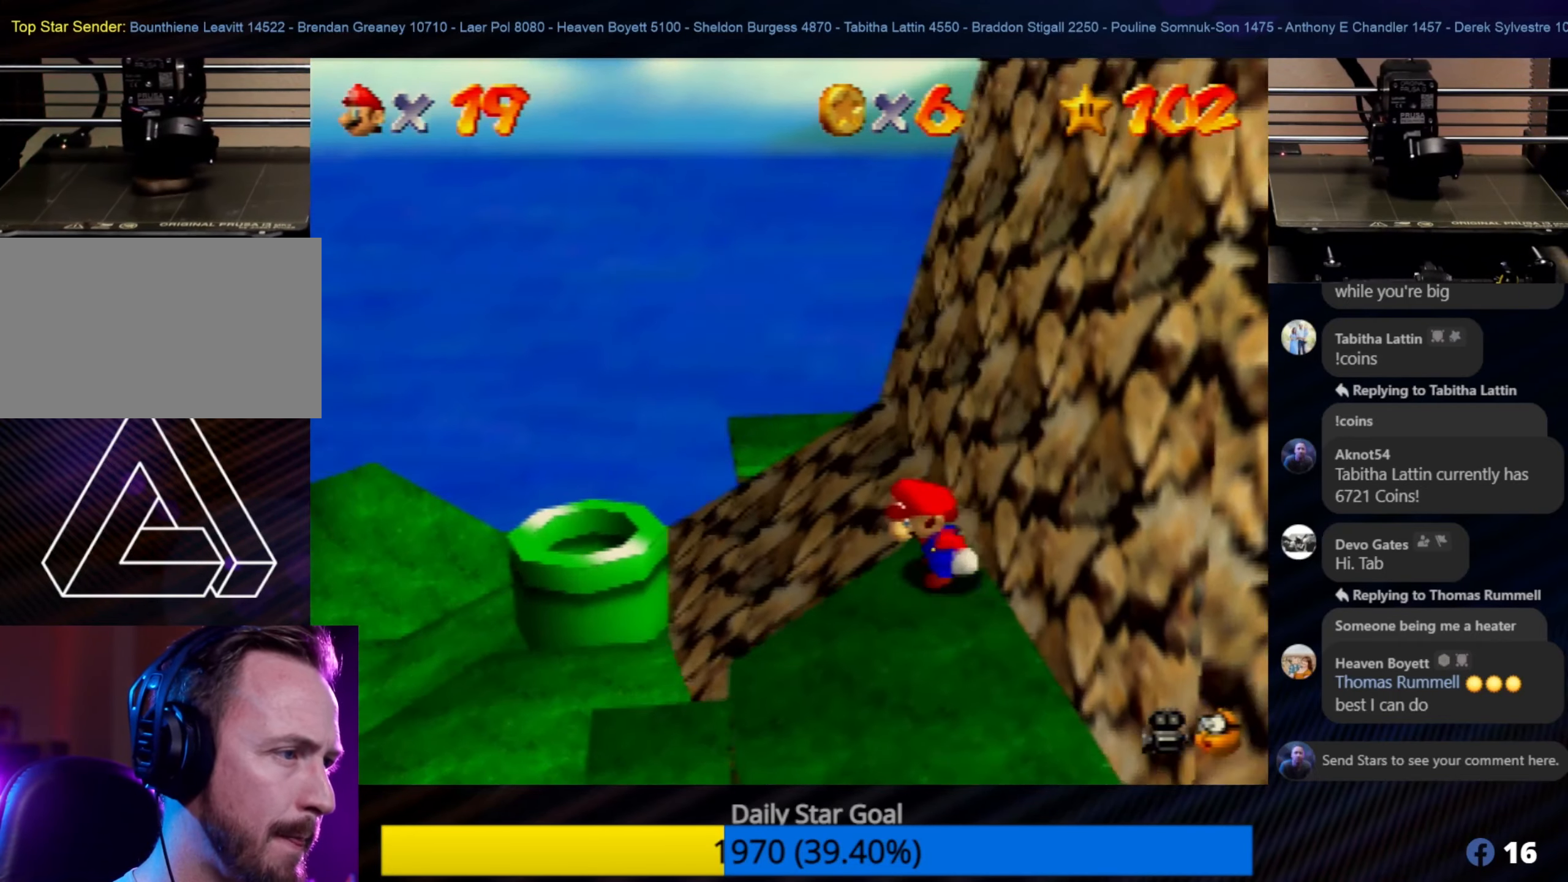
{"buttons": [], "left_stick": "center", "events": [[117, "left_stick", "up"], [267, "A", "down"], [284, "left_stick", "up-right"], [434, "A", "up"], [434, "left_stick", "center"]]}
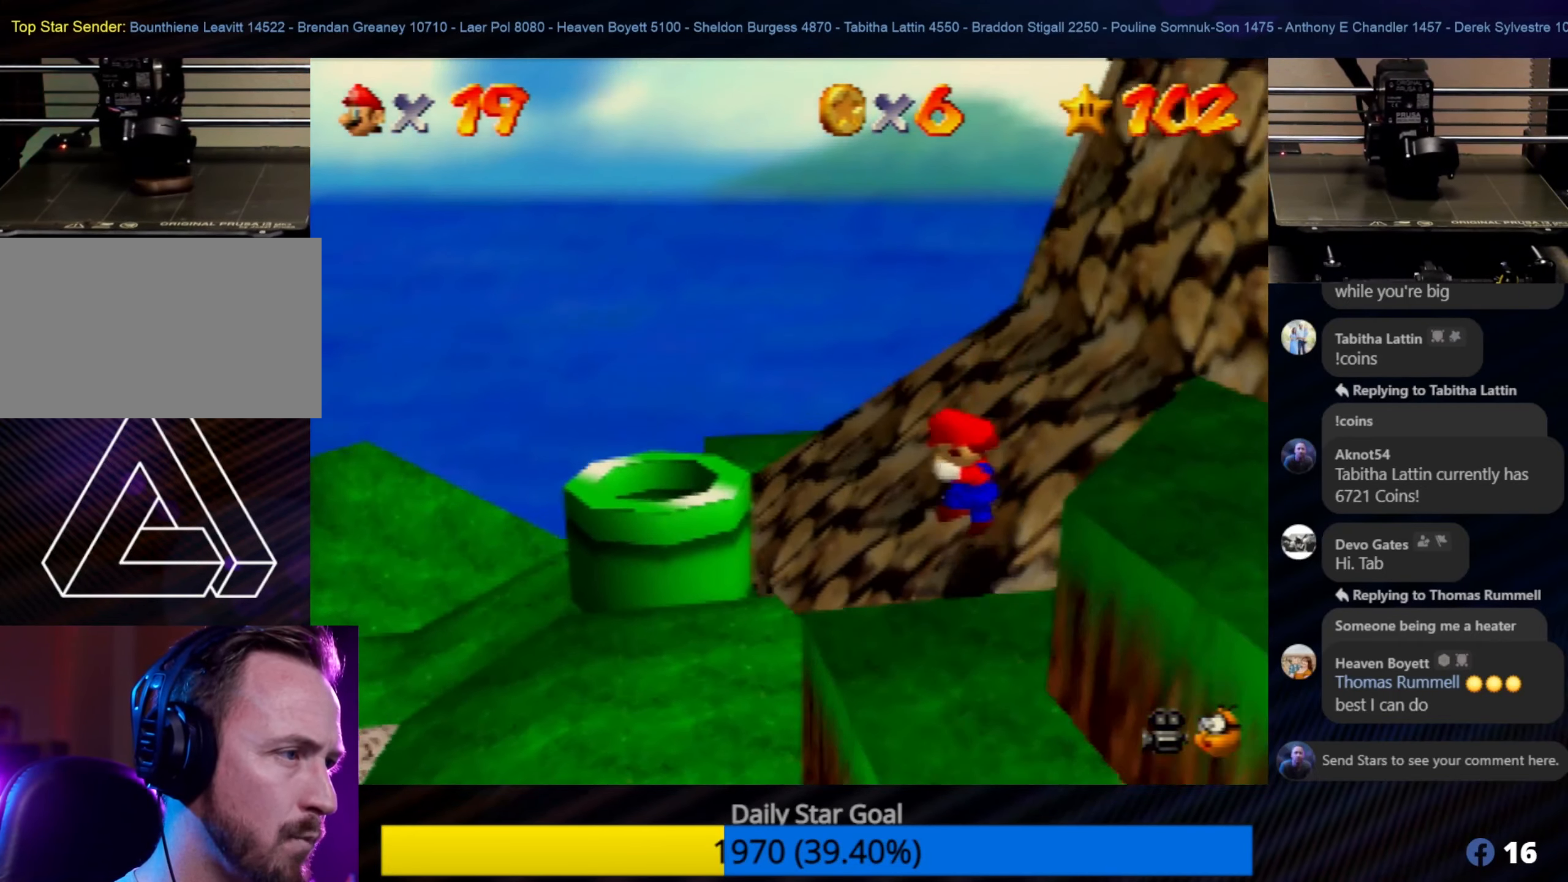
{"buttons": [], "left_stick": "up", "events": [[50, "left_stick", "up"], [167, "left_stick", "left"], [234, "left_stick", "down-left"], [400, "left_stick", "up"]]}
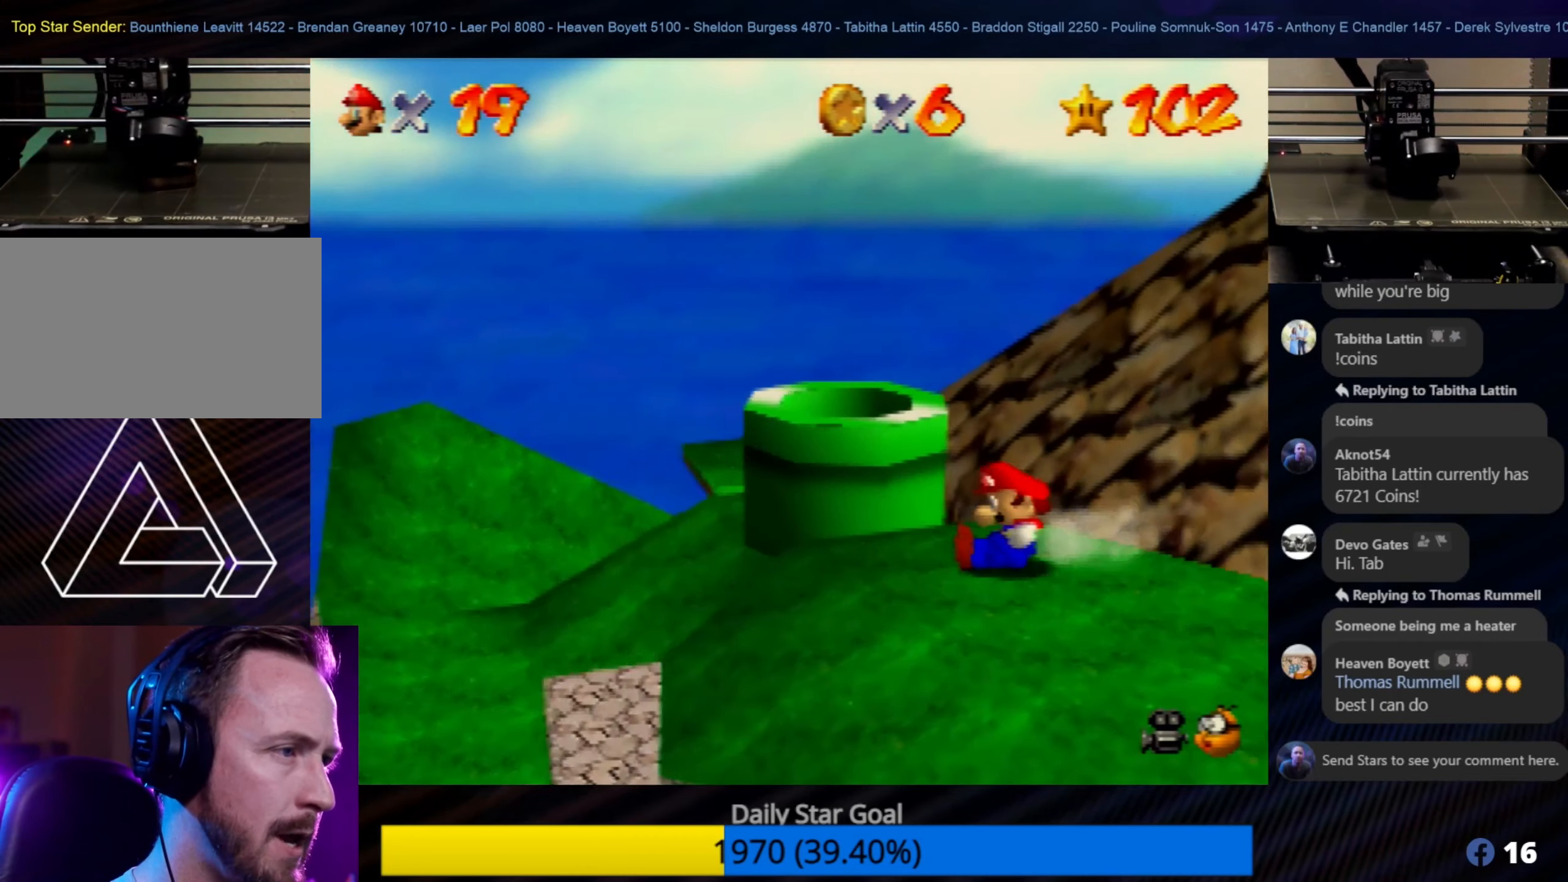
{"buttons": [], "left_stick": "up-right", "events": [[50, "A", "down"], [167, "A", "up"], [167, "left_stick", "up-right"]]}
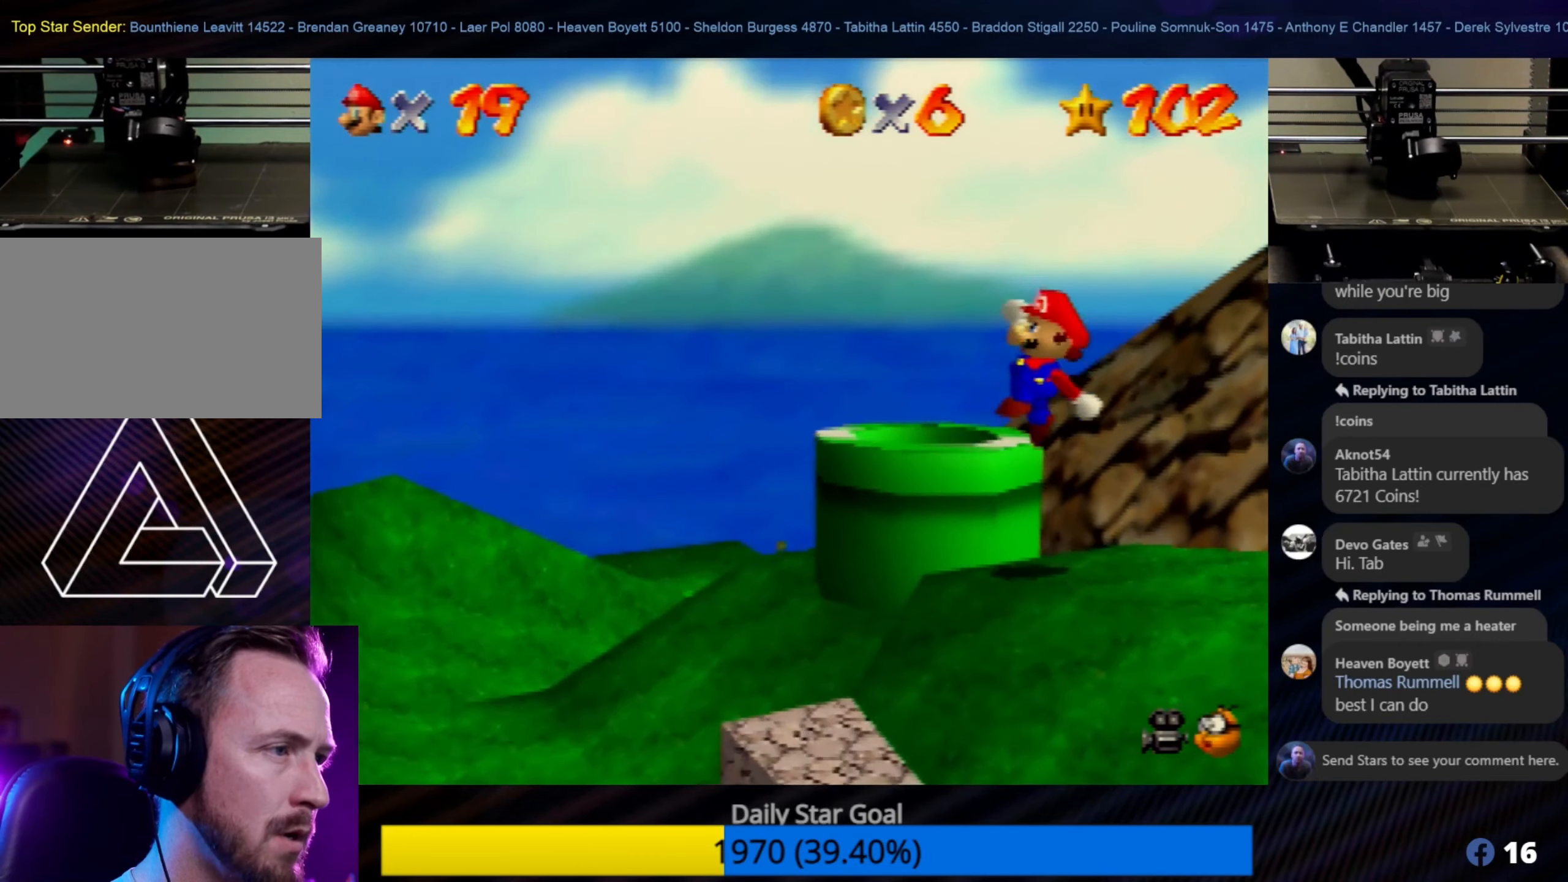
{"buttons": ["A"], "left_stick": "up", "events": [[267, "left_stick", "up"], [500, "A", "down"]]}
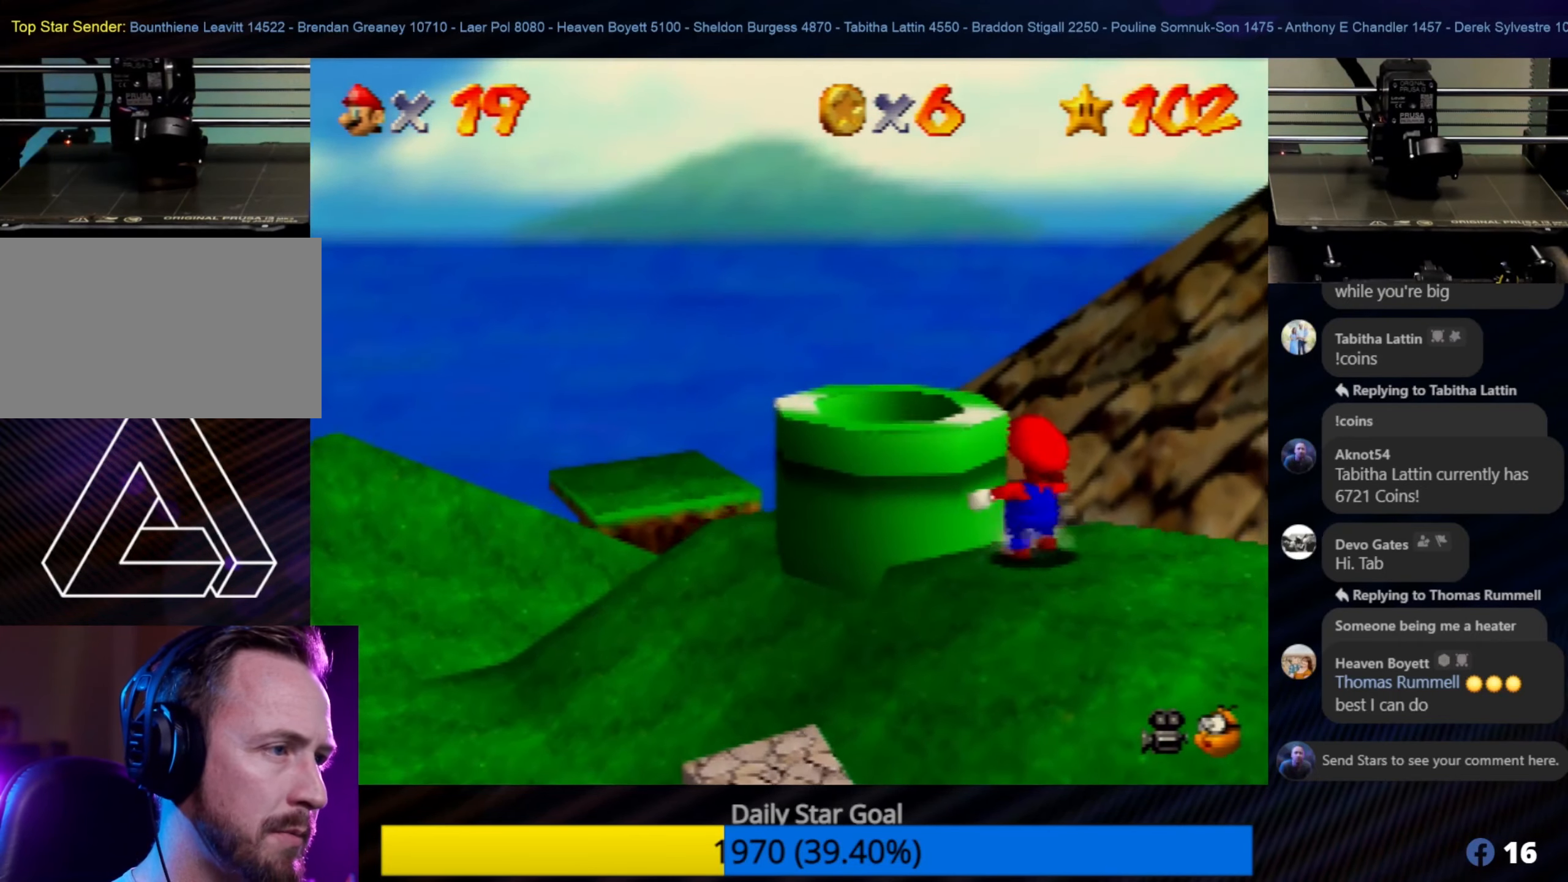
{"buttons": ["A"], "left_stick": "up-left", "events": [[300, "left_stick", "up-left"]]}
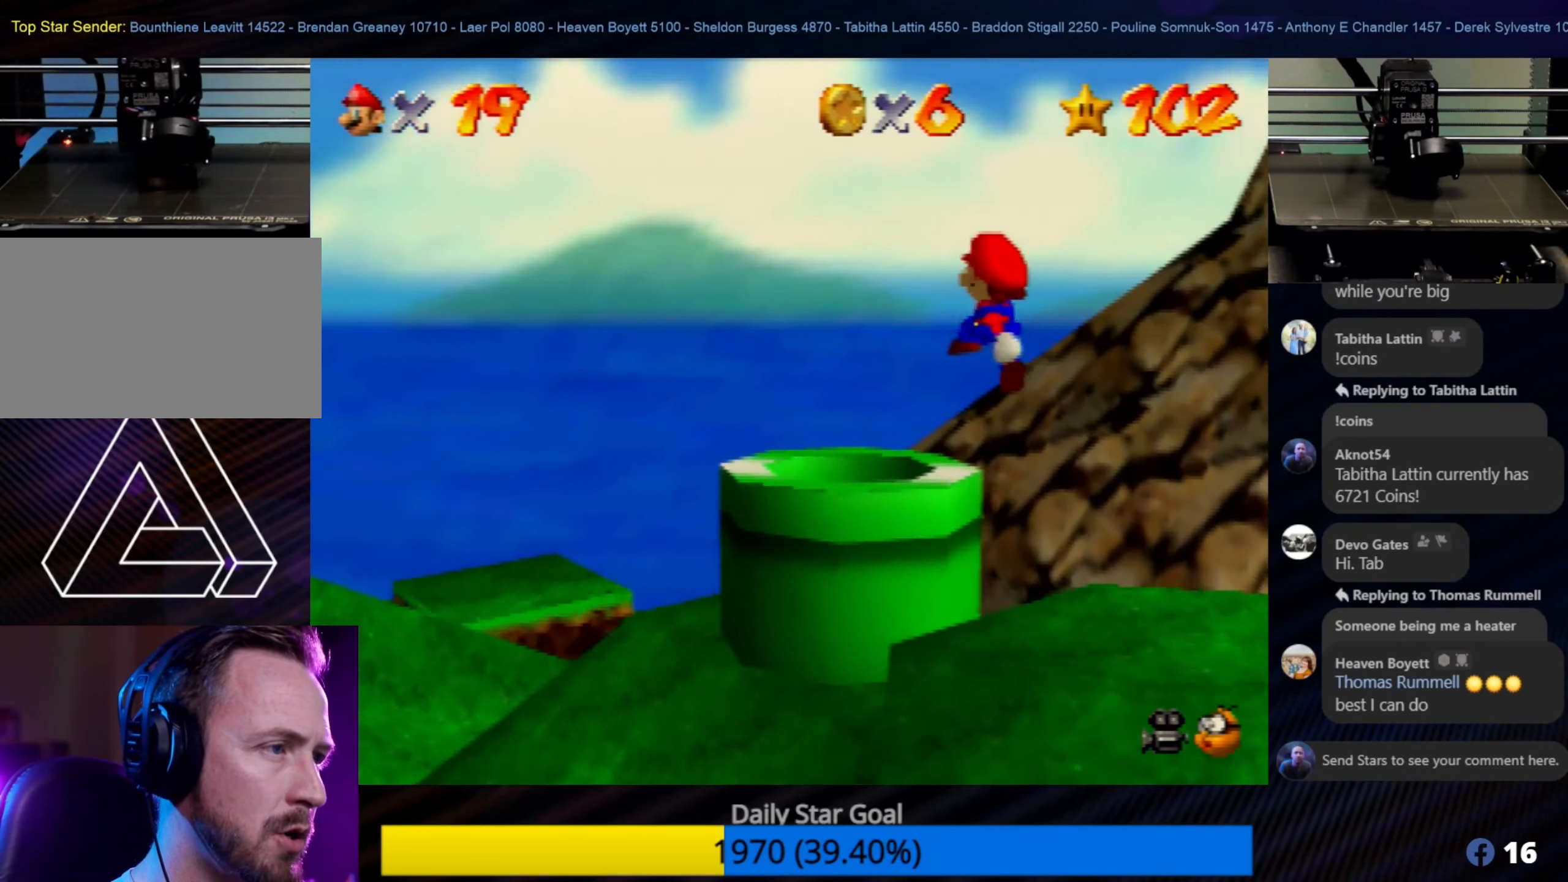
{"buttons": [], "left_stick": "down", "events": [[234, "A", "up"], [234, "left_stick", "center"], [367, "left_stick", "down"]]}
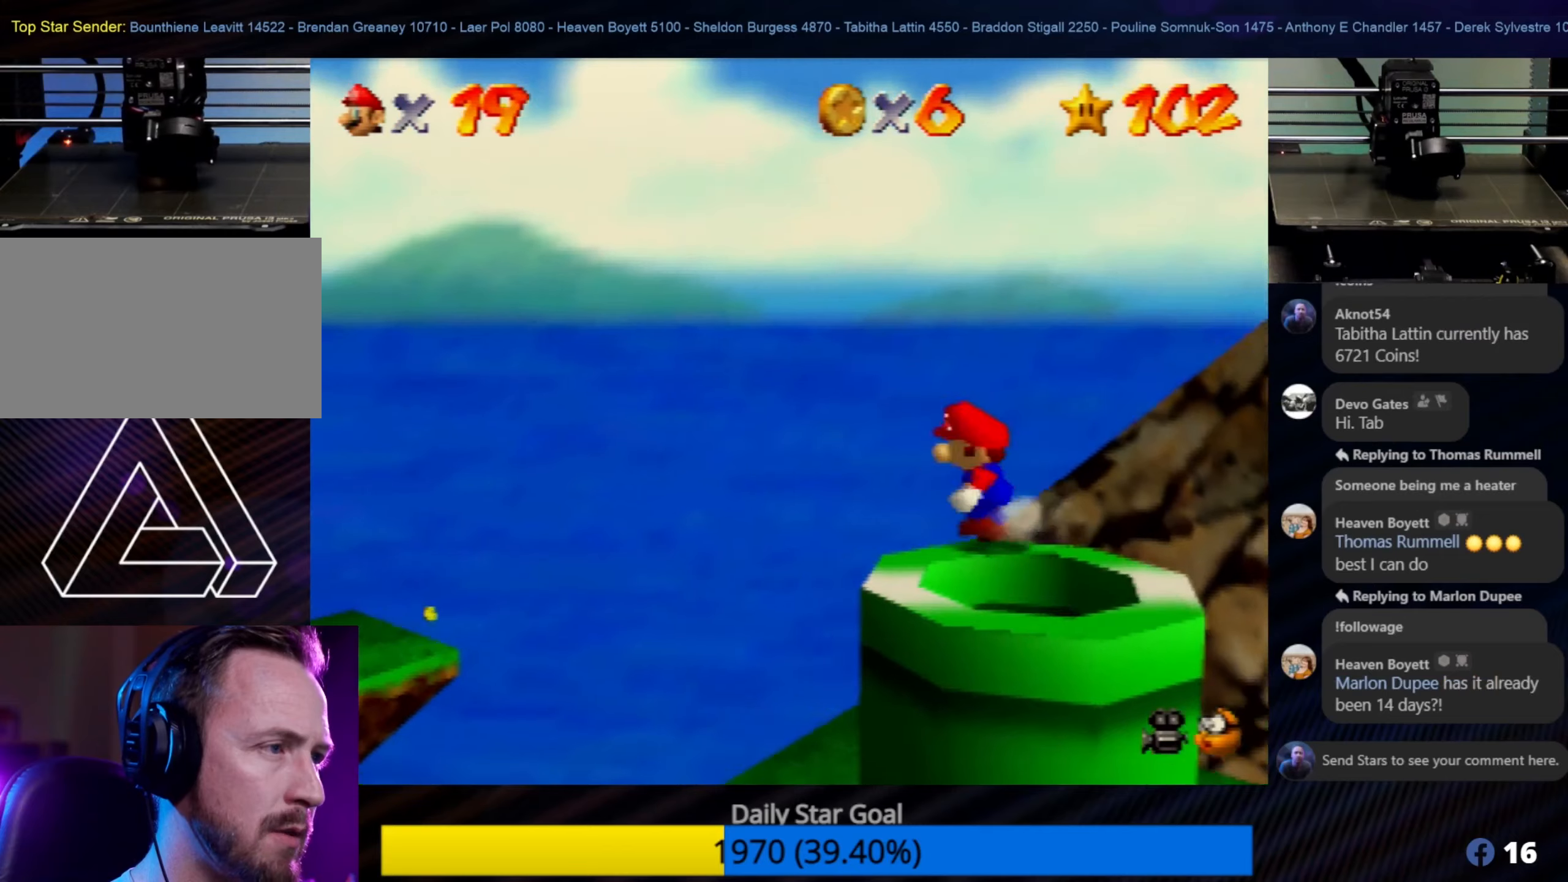
{"buttons": ["A"], "left_stick": "down-right", "events": [[216, "left_stick", "down-right"], [366, "A", "down"]]}
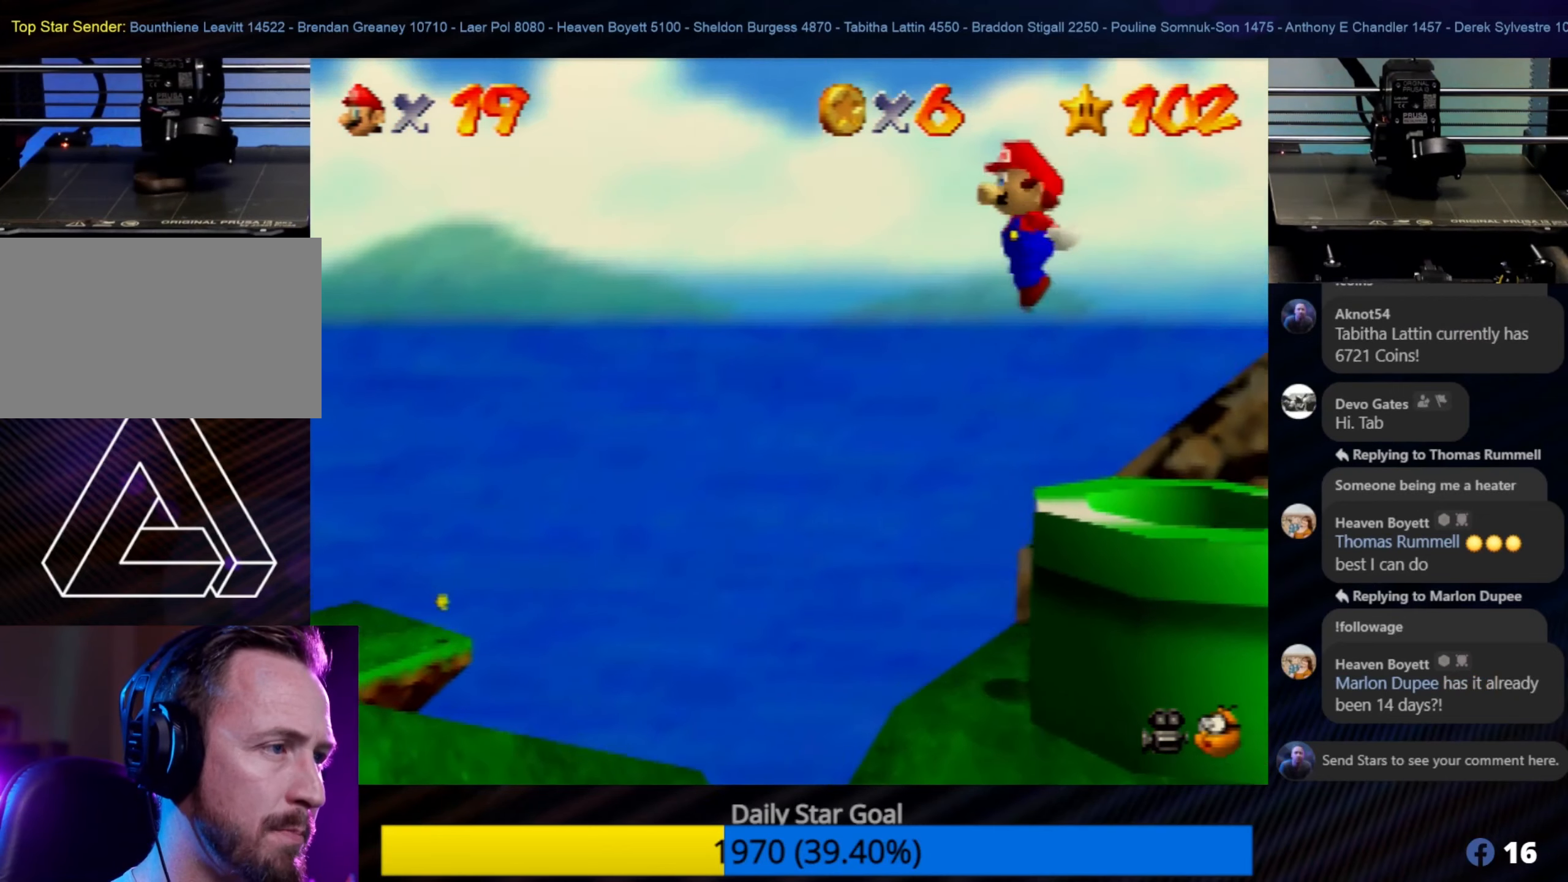
{"buttons": [], "left_stick": "right", "events": [[400, "A", "up"], [400, "left_stick", "right"]]}
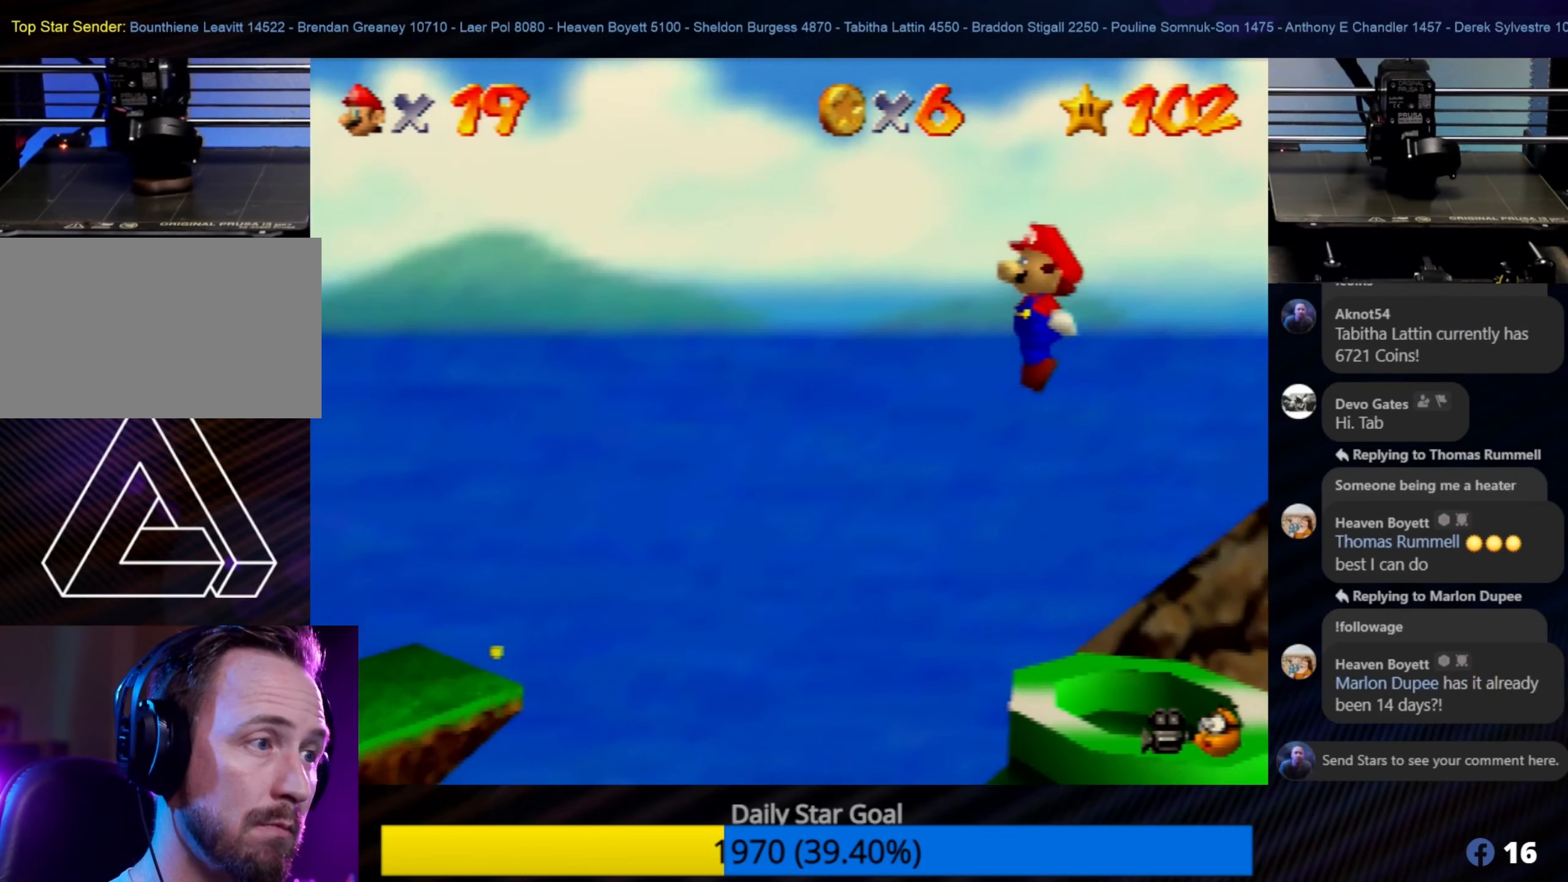
{"buttons": [], "left_stick": "center", "events": [[483, "left_stick", "center"]]}
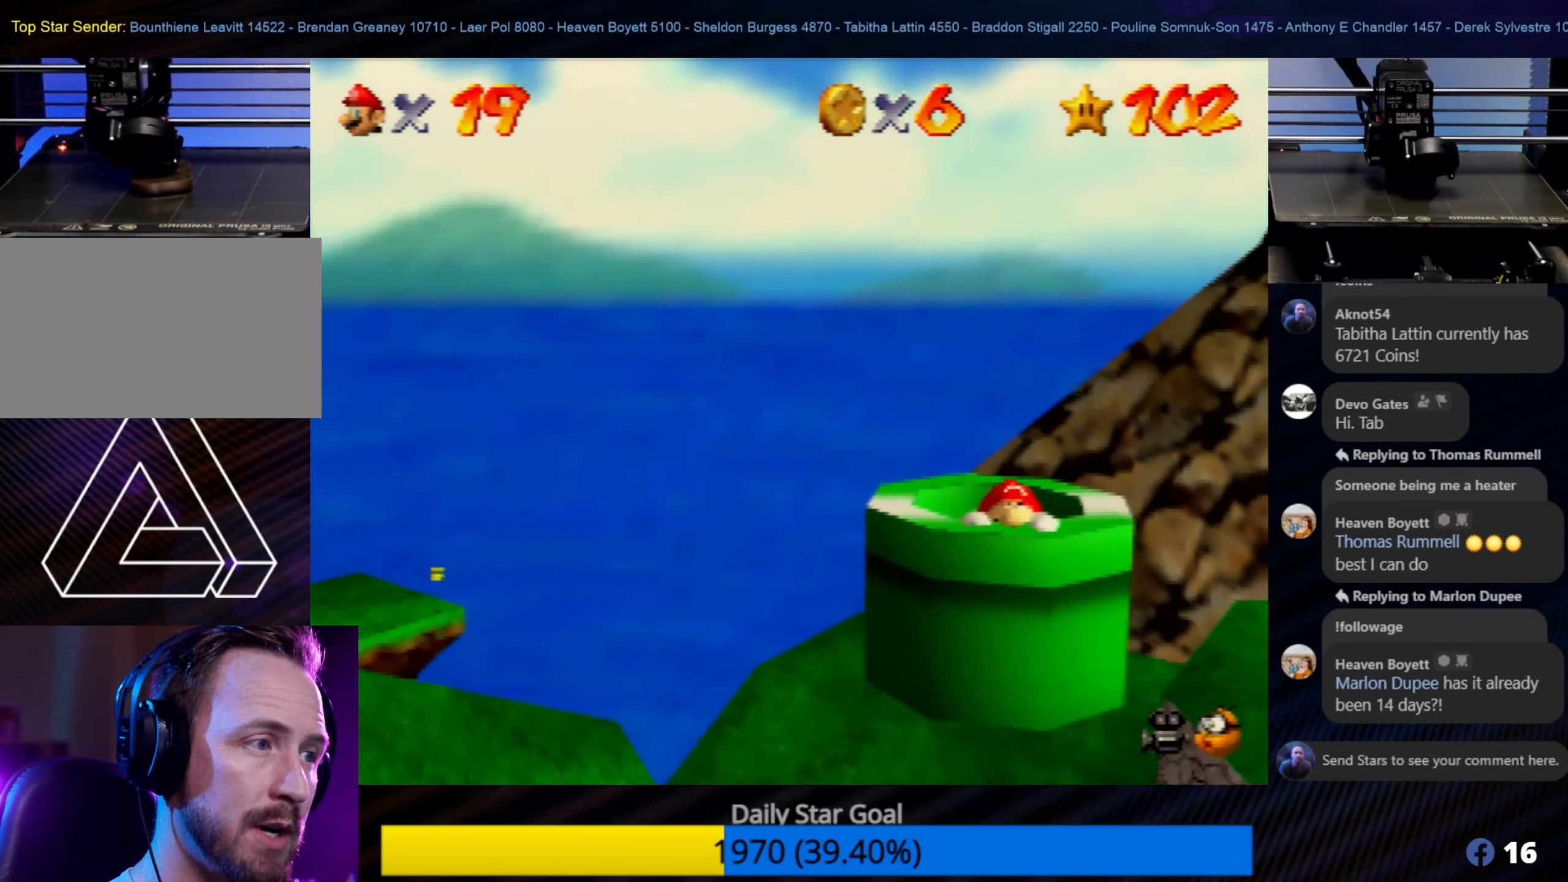
{"buttons": [], "left_stick": "up-left", "events": [[400, "left_stick", "up-left"]]}
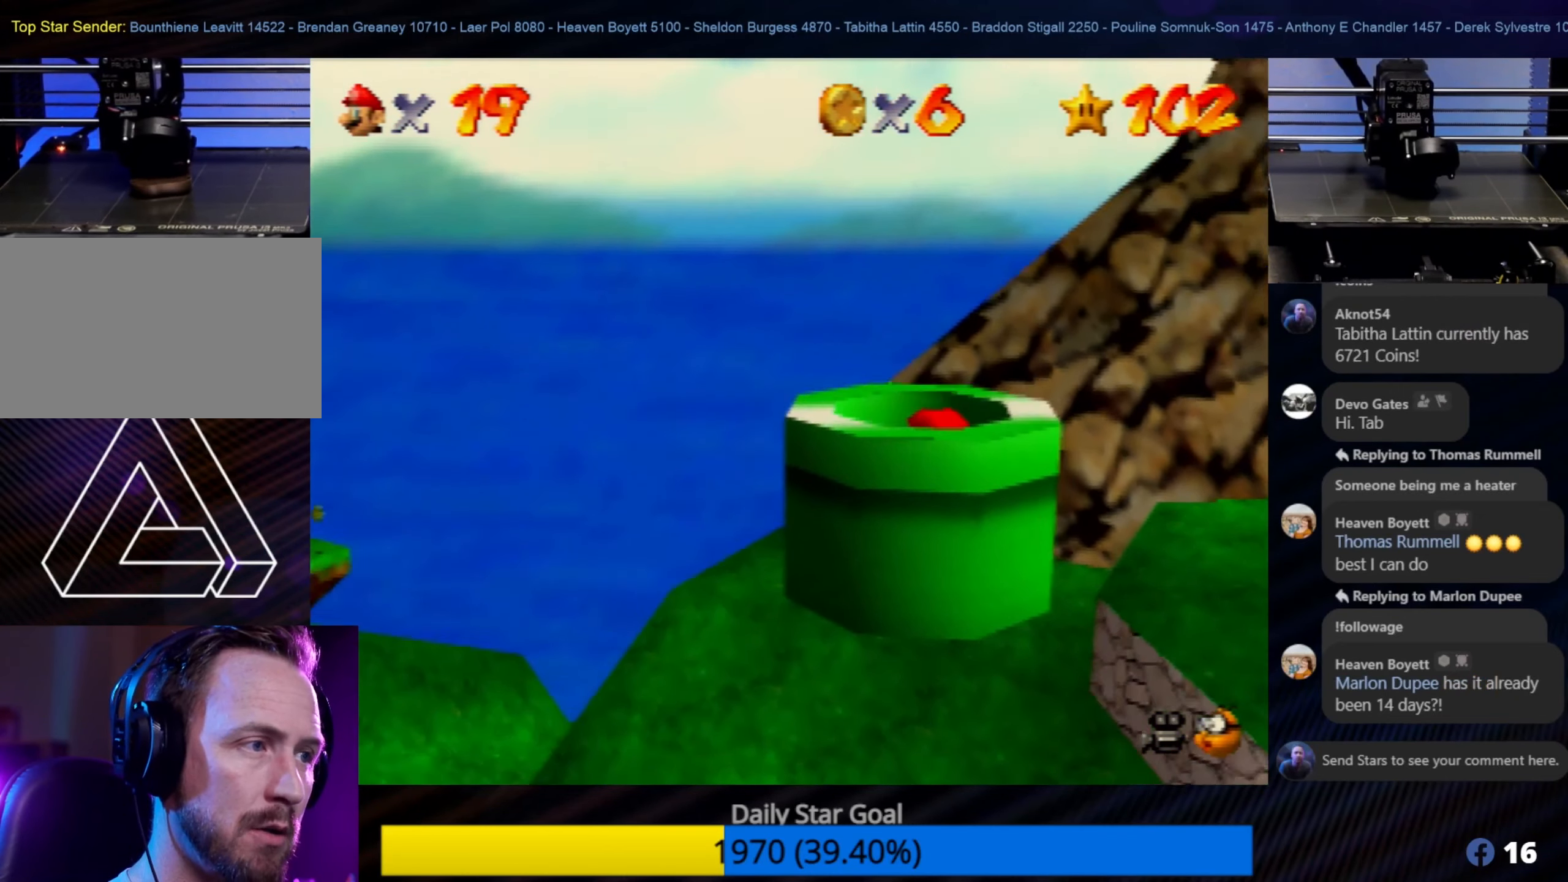
{"buttons": [], "left_stick": "center", "events": [[183, "left_stick", "center"]]}
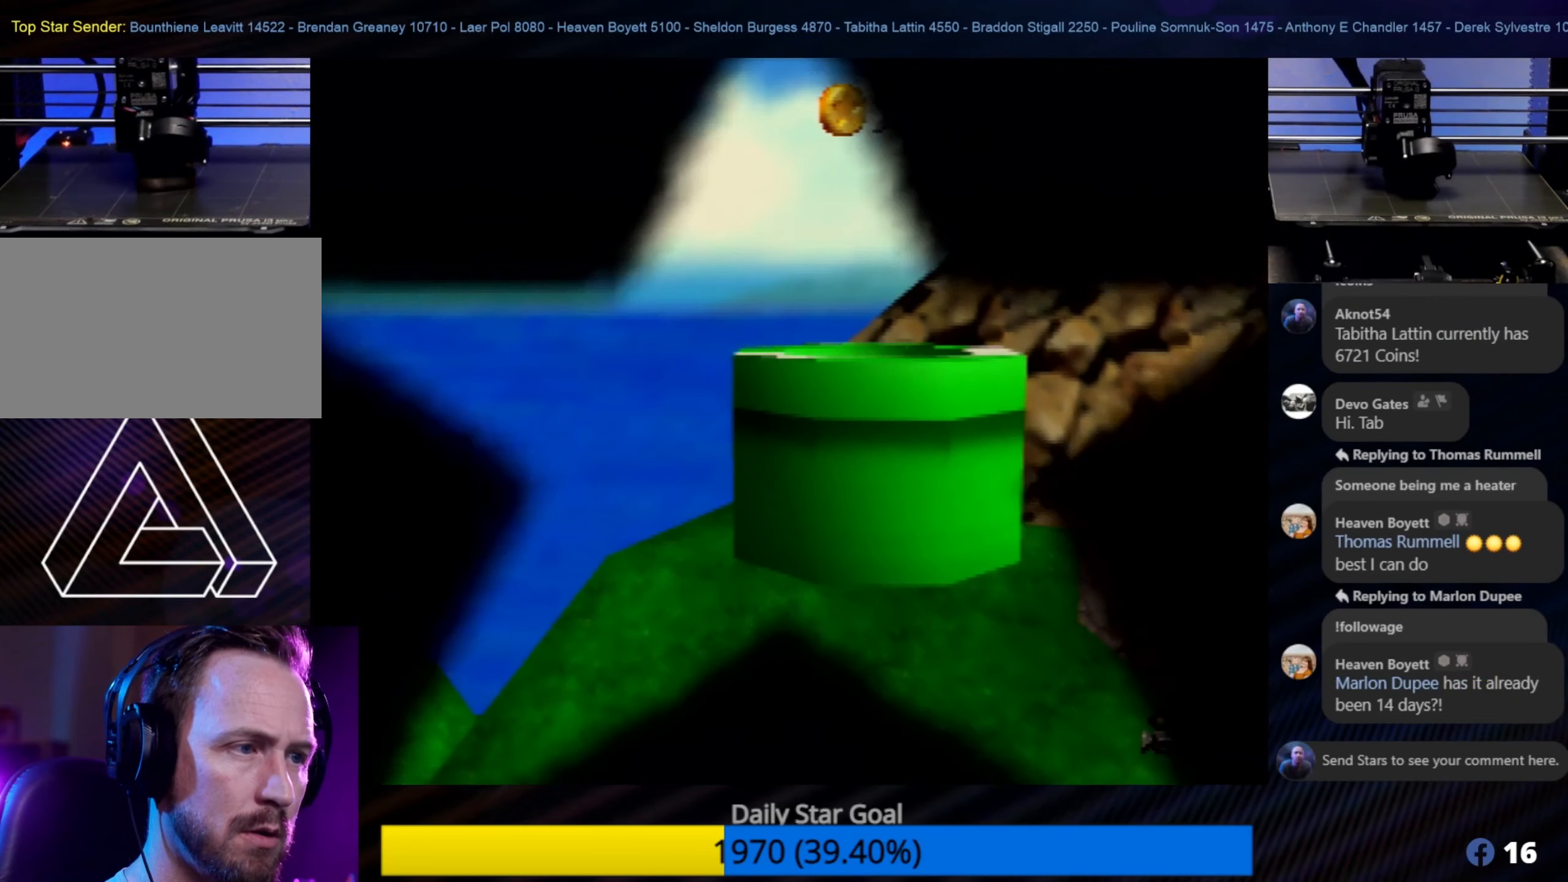
{"buttons": [], "left_stick": "center", "events": []}
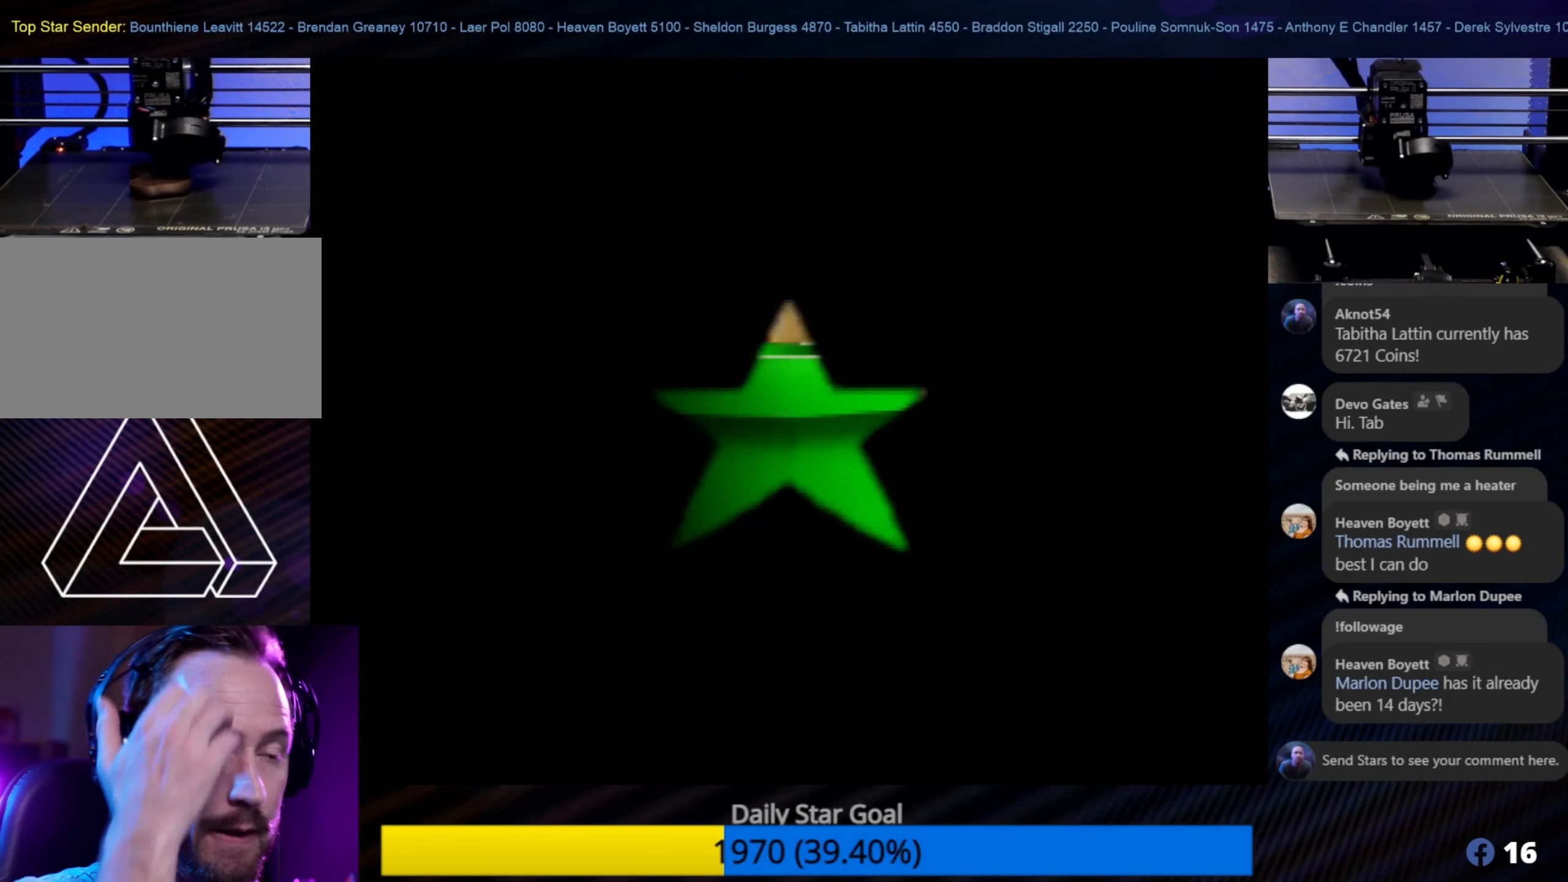
{"buttons": [], "left_stick": "center", "events": []}